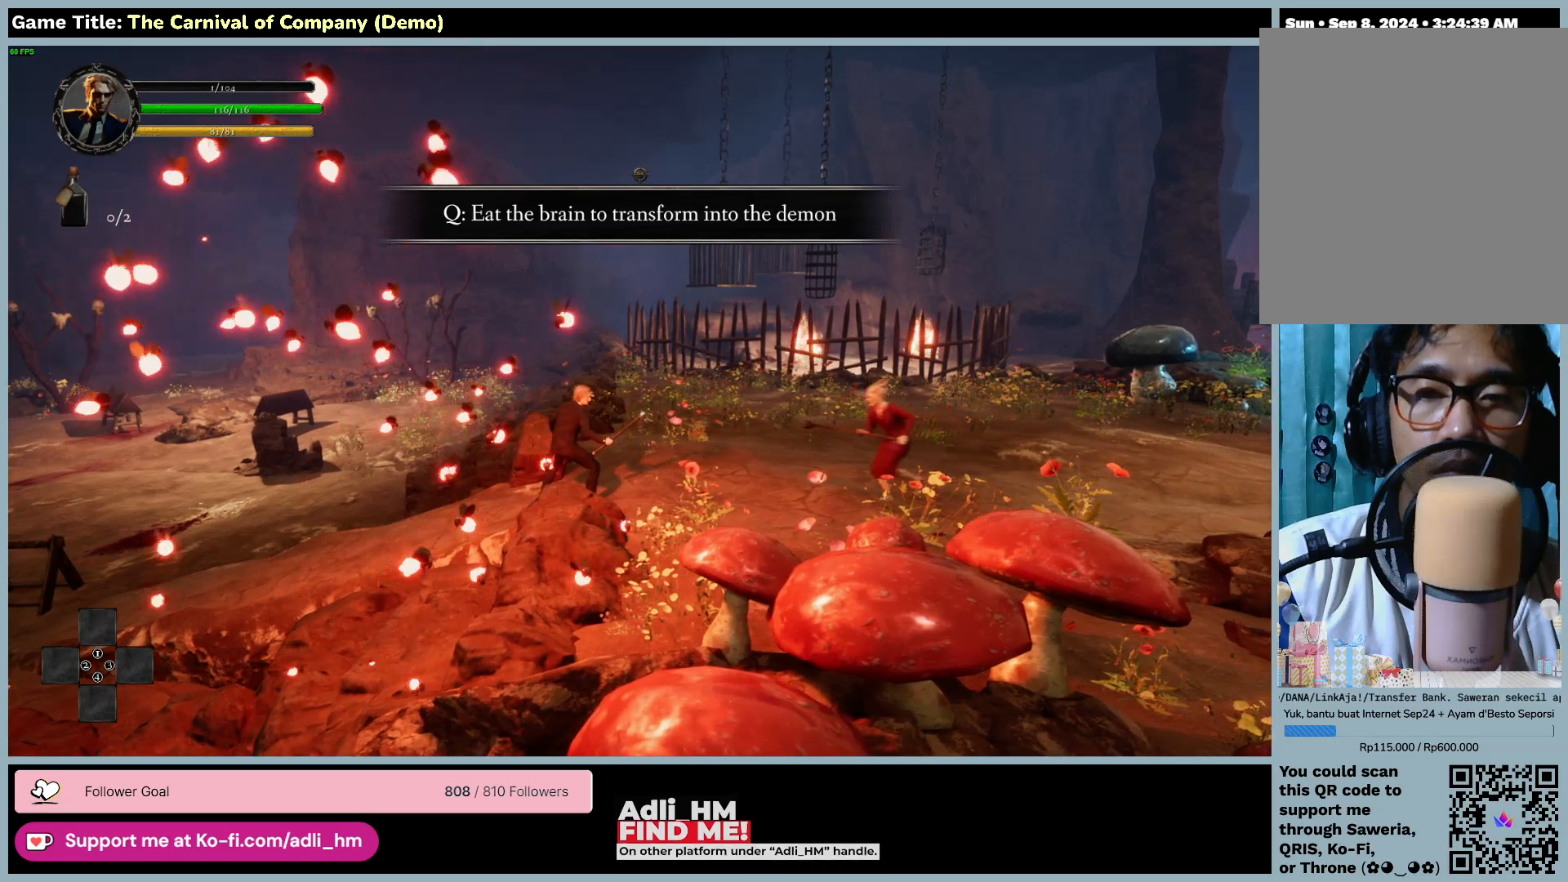
Gameplay with keyboard and mouse; each line is a JSON object with the keys and mouse buttons held at the frame after it. "events" lists presses ("down") and releases ("up") of "0", "1", "2", "3", "4", "5", "6", "7", "8", "9", "a", "alt", "b", "c", "caps_lock", "ctrl", "d", "down", "e", "escape", "f", "f1", "f2", "f3", "f4", "f5", "f6", "f7", "f8", "g", "h", "i", "j", "k", "l", "left", "m", "n", "o", "p", "q", "r", "return", "right", "s", "shift", "space", "t", "tab", "tilde", "u", "up", "v", "w", "x", "y", "z", "mouse_left", "mouse_wheel" and "mouse_right" between this image and that frame as [ms after this image, input, new state], when the widget could be followed in between. "mouse_left", "mouse_wheel", "mouse_right" = the "left", "wheel", "right" buttons of the "mouse" list. No other keys are recorded. "wheel" means that the mouse wheel is clicked or scrolled. Not read: mouse_move.
{"keys": ["a"], "mouse": [], "events": [[167, "a", "down"], [233, "q", "up"]]}
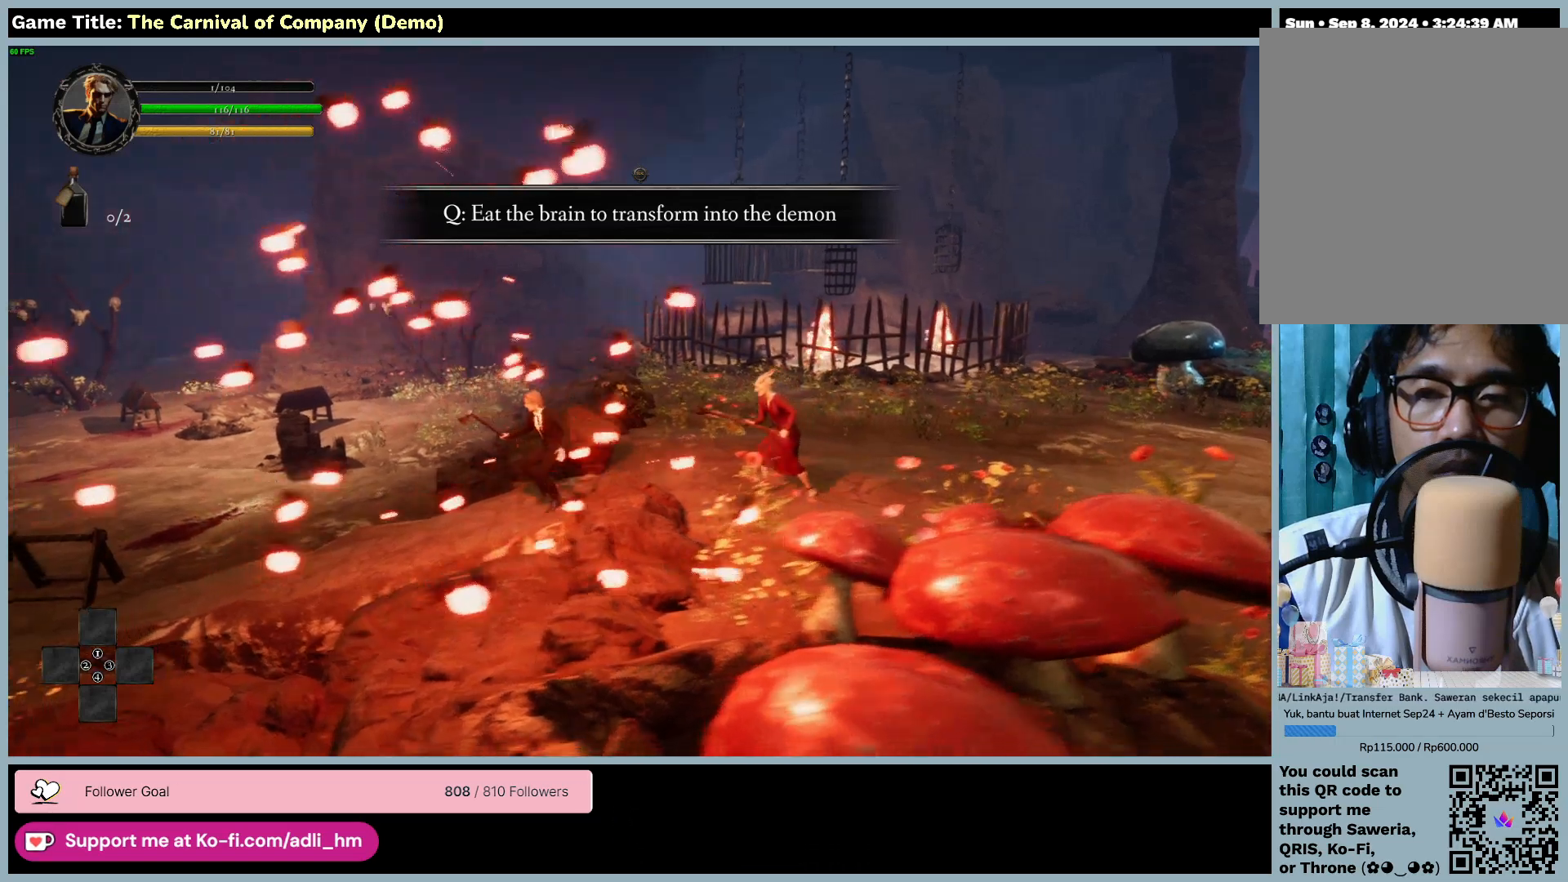
{"keys": ["a"], "mouse": [], "events": []}
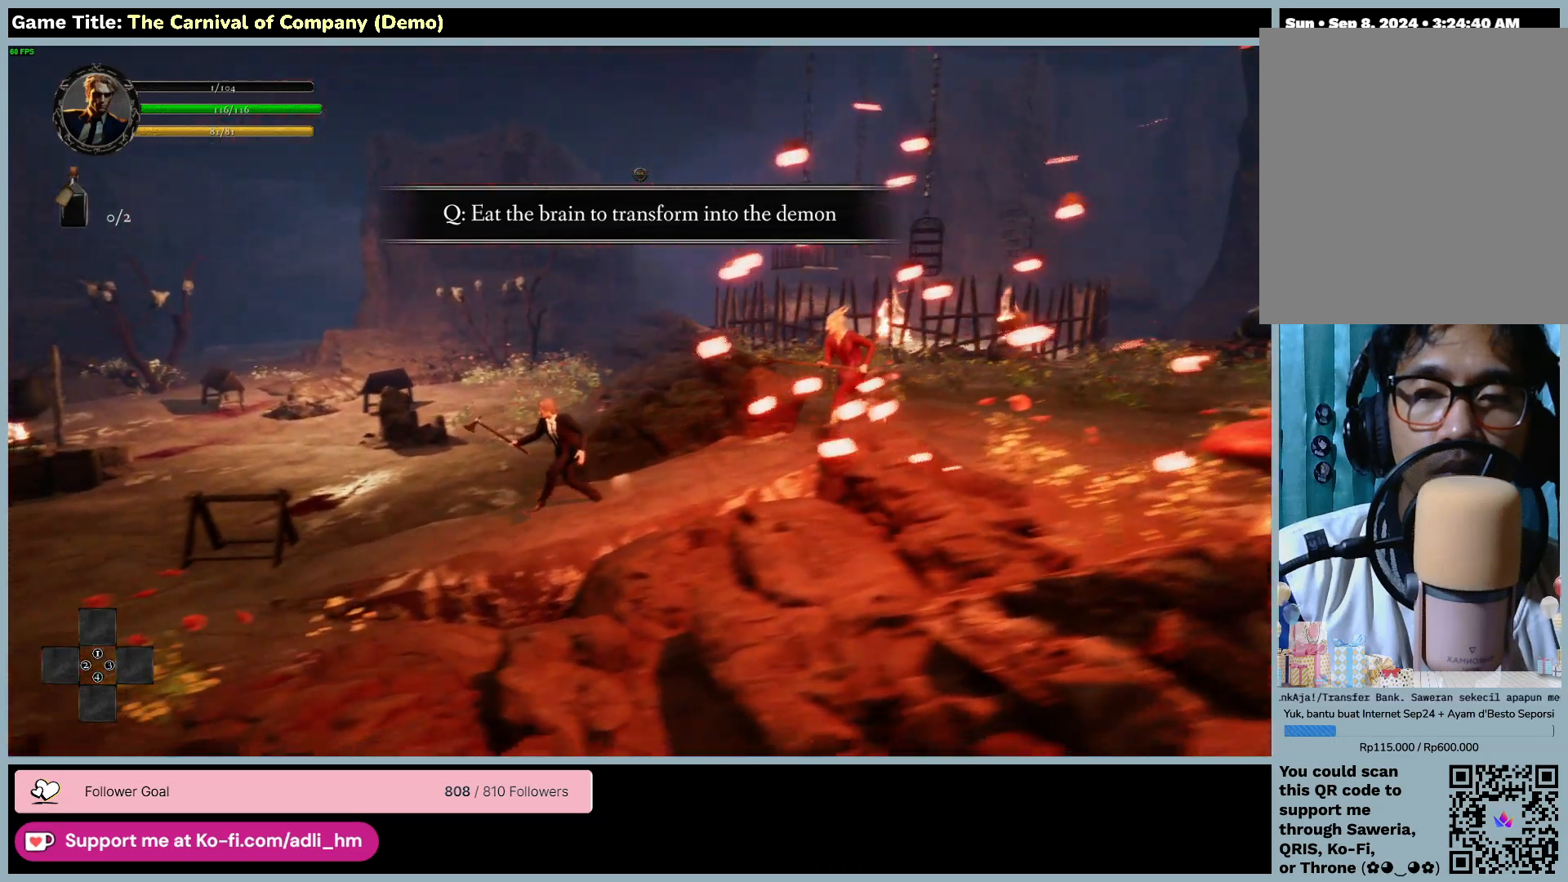
{"keys": ["a", "q"], "mouse": [], "events": [[500, "q", "down"]]}
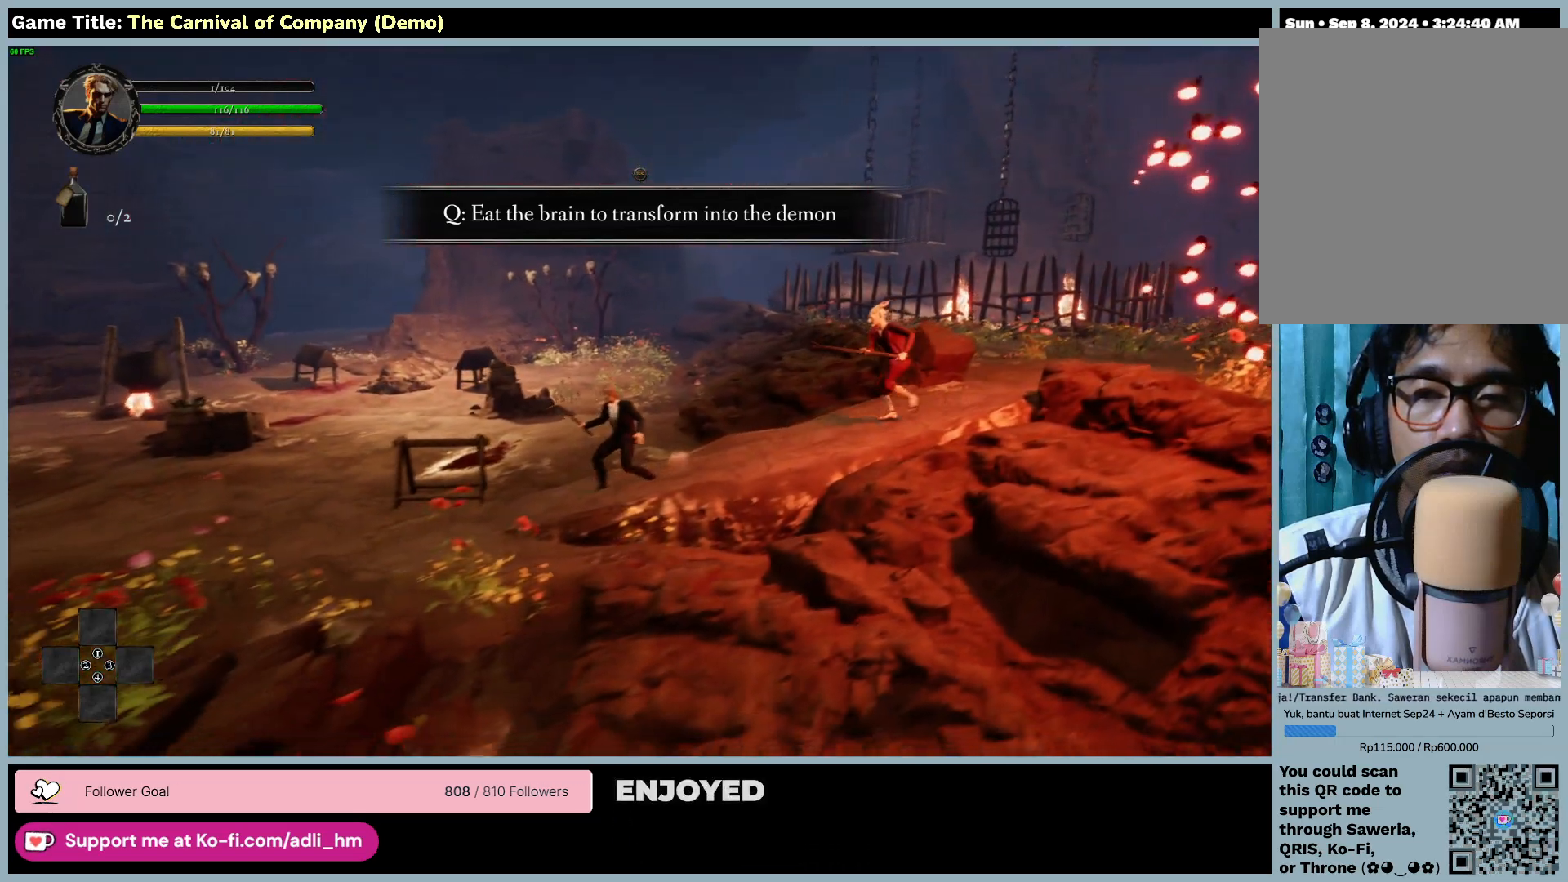
{"keys": ["a", "q"], "mouse": [], "events": [[100, "a", "up"], [433, "a", "down"]]}
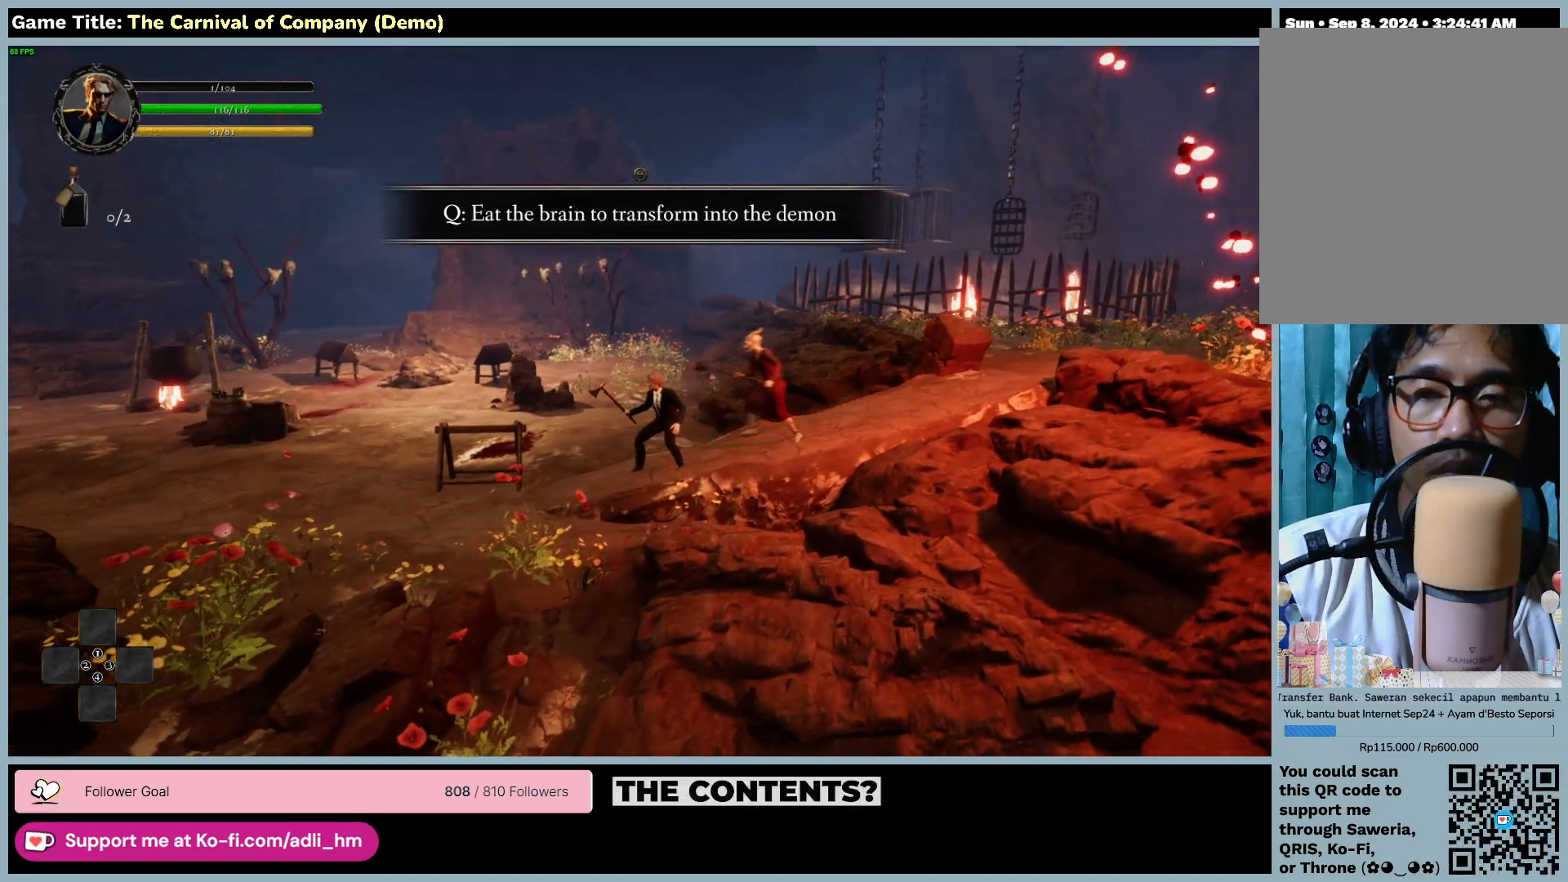
{"keys": ["a"], "mouse": [], "events": [[200, "q", "up"]]}
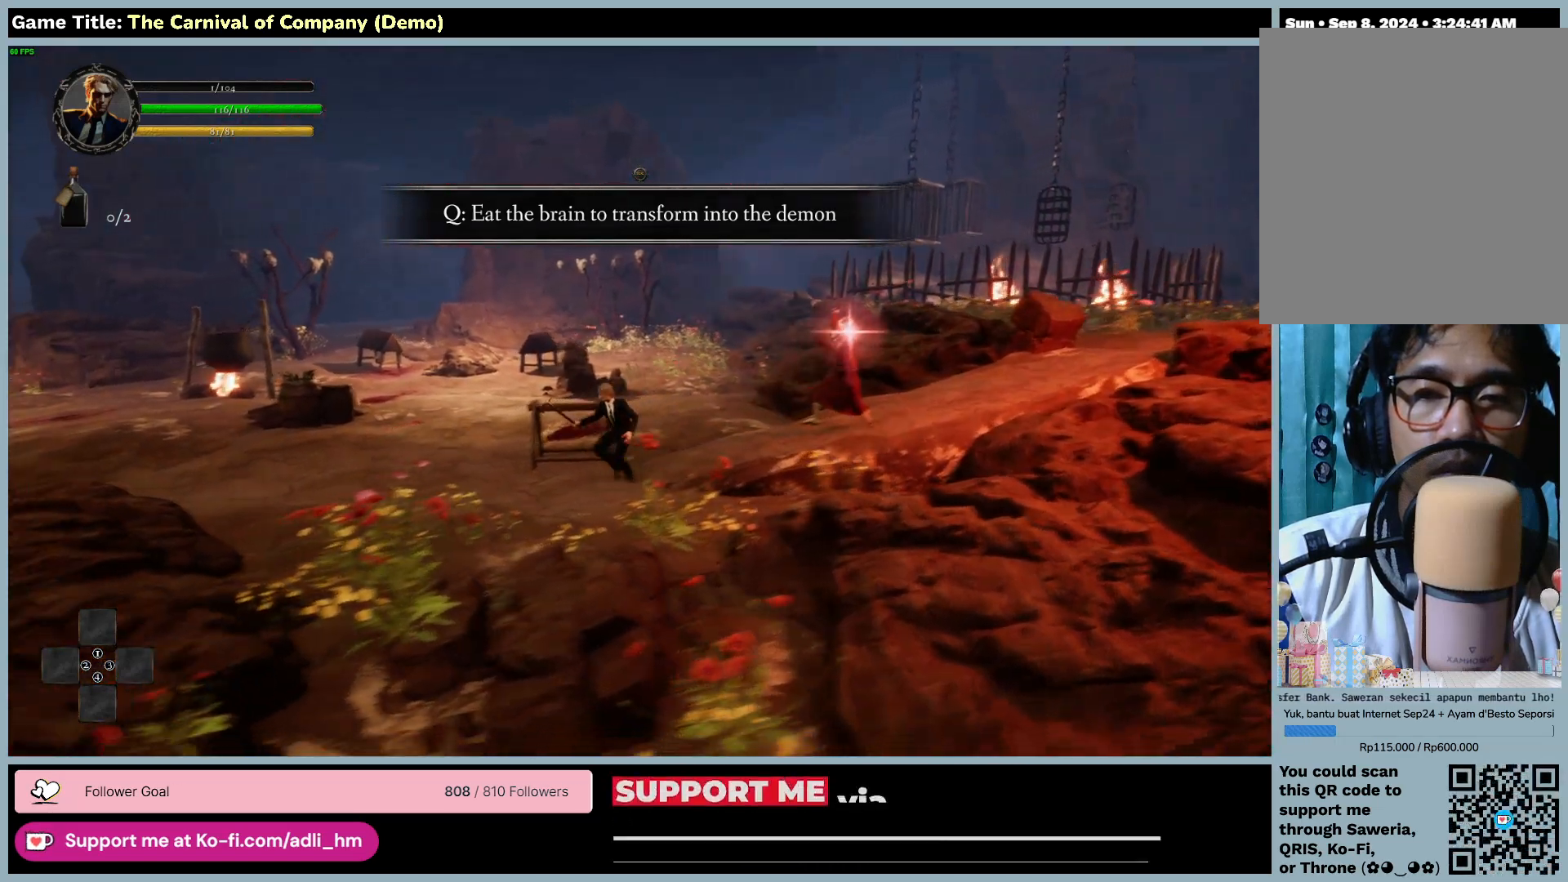
{"keys": ["a", "q"], "mouse": [], "events": [[267, "q", "down"]]}
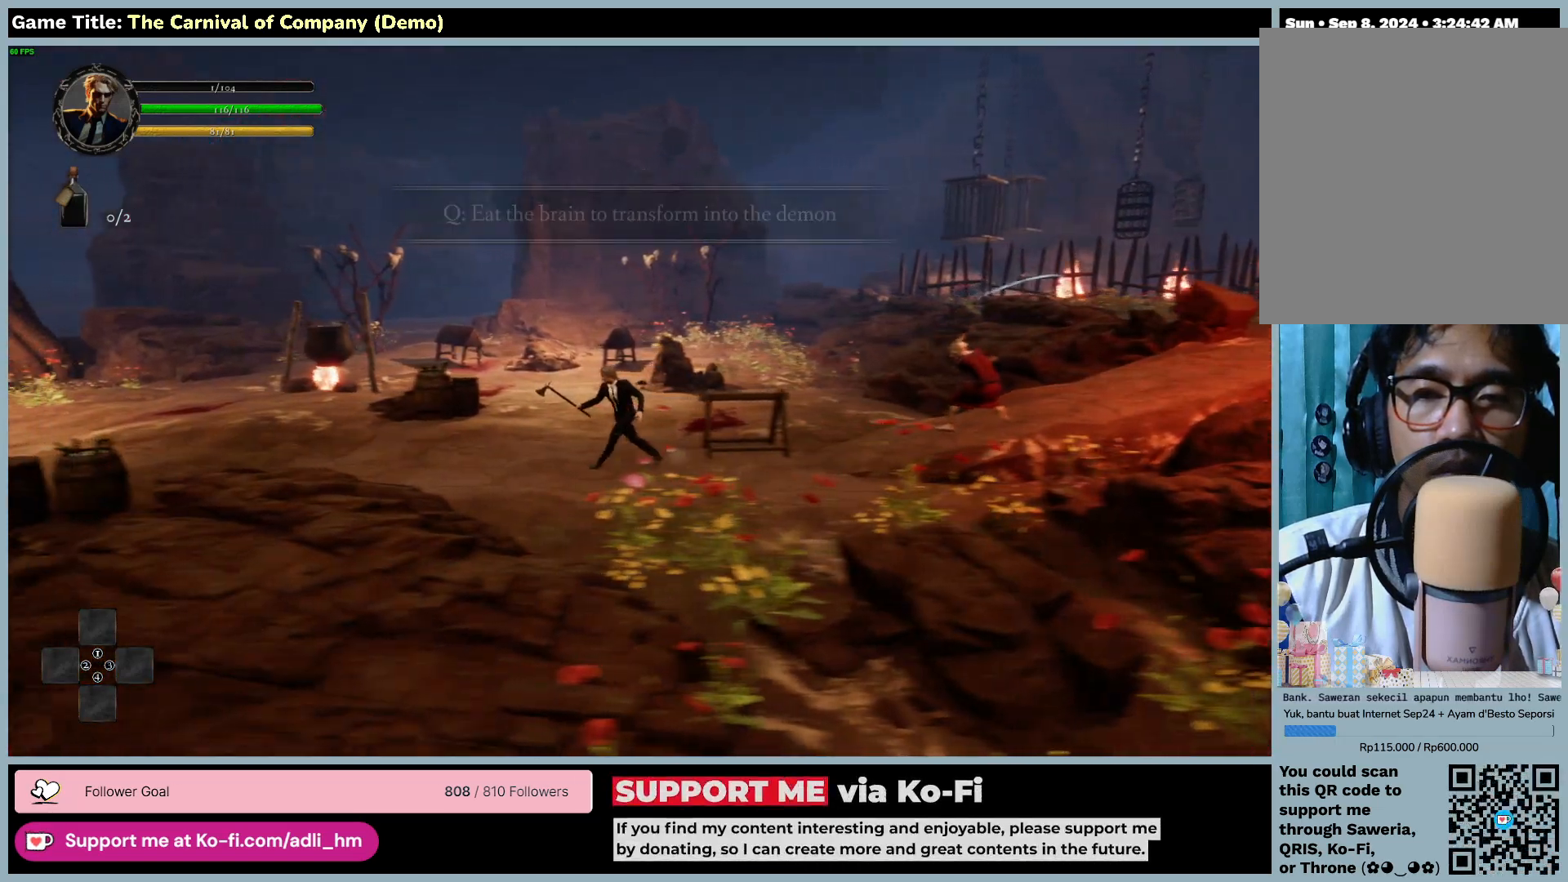
{"keys": ["a"], "mouse": [], "events": [[433, "q", "up"]]}
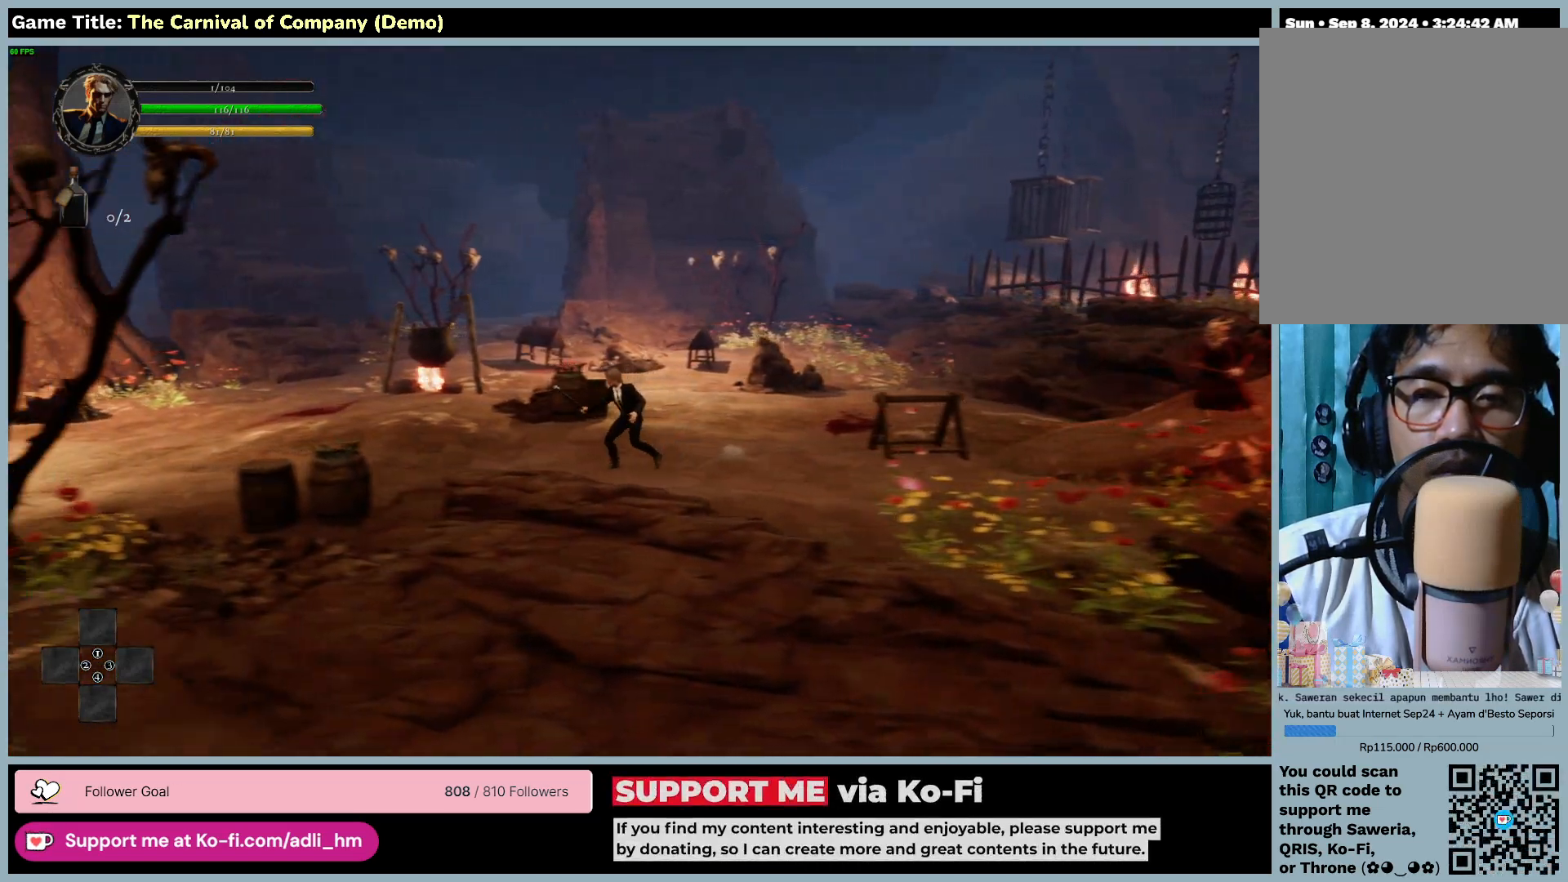
{"keys": ["a", "d"], "mouse": [], "events": [[317, "d", "down"]]}
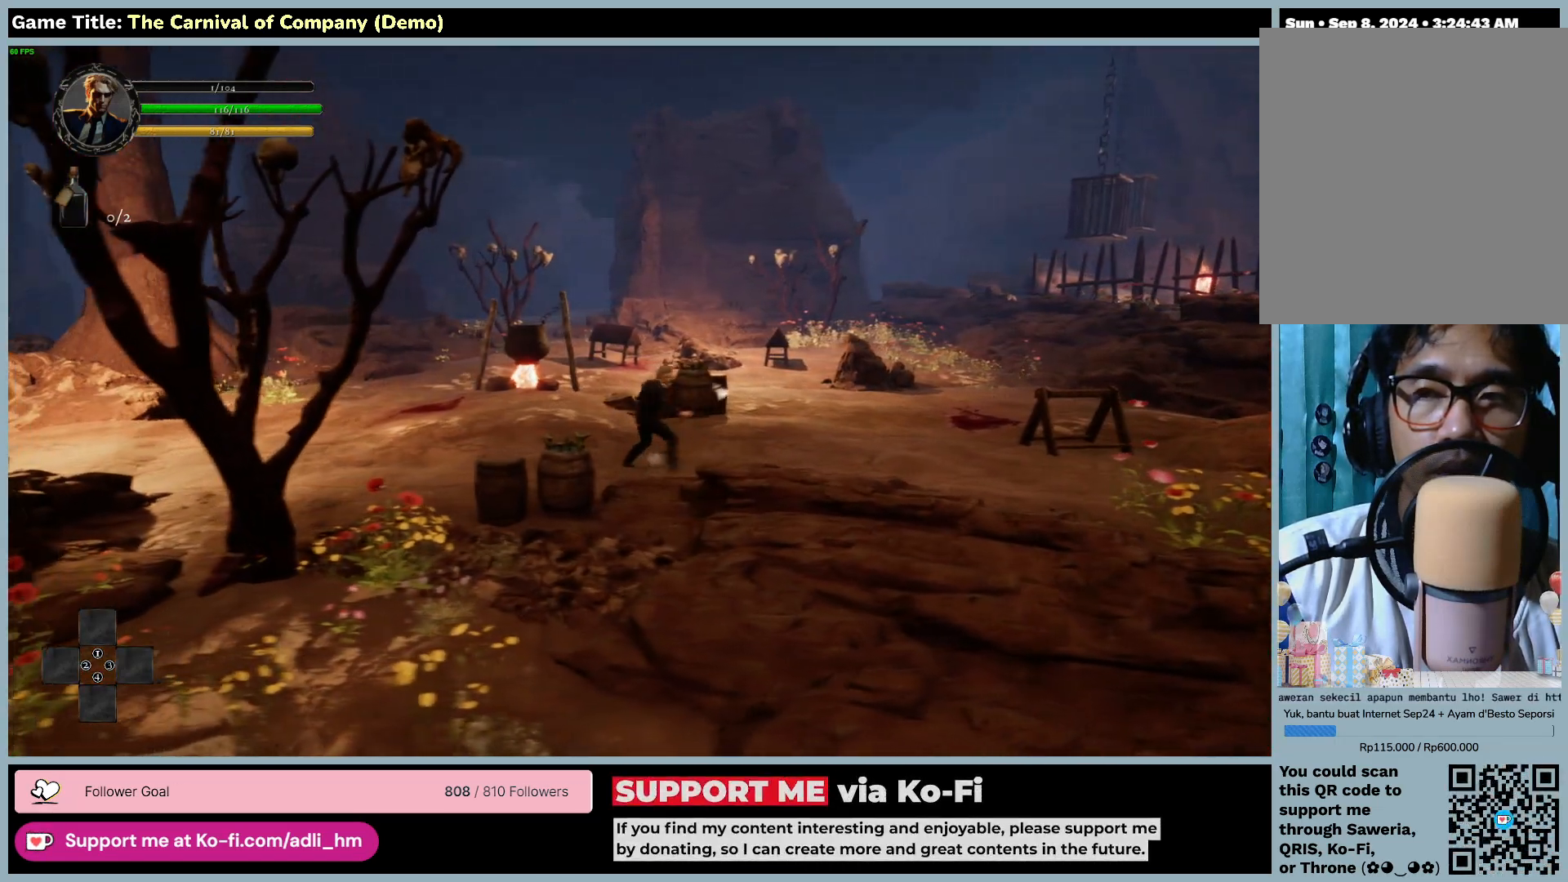
{"keys": ["d"], "mouse": [], "events": [[200, "a", "up"]]}
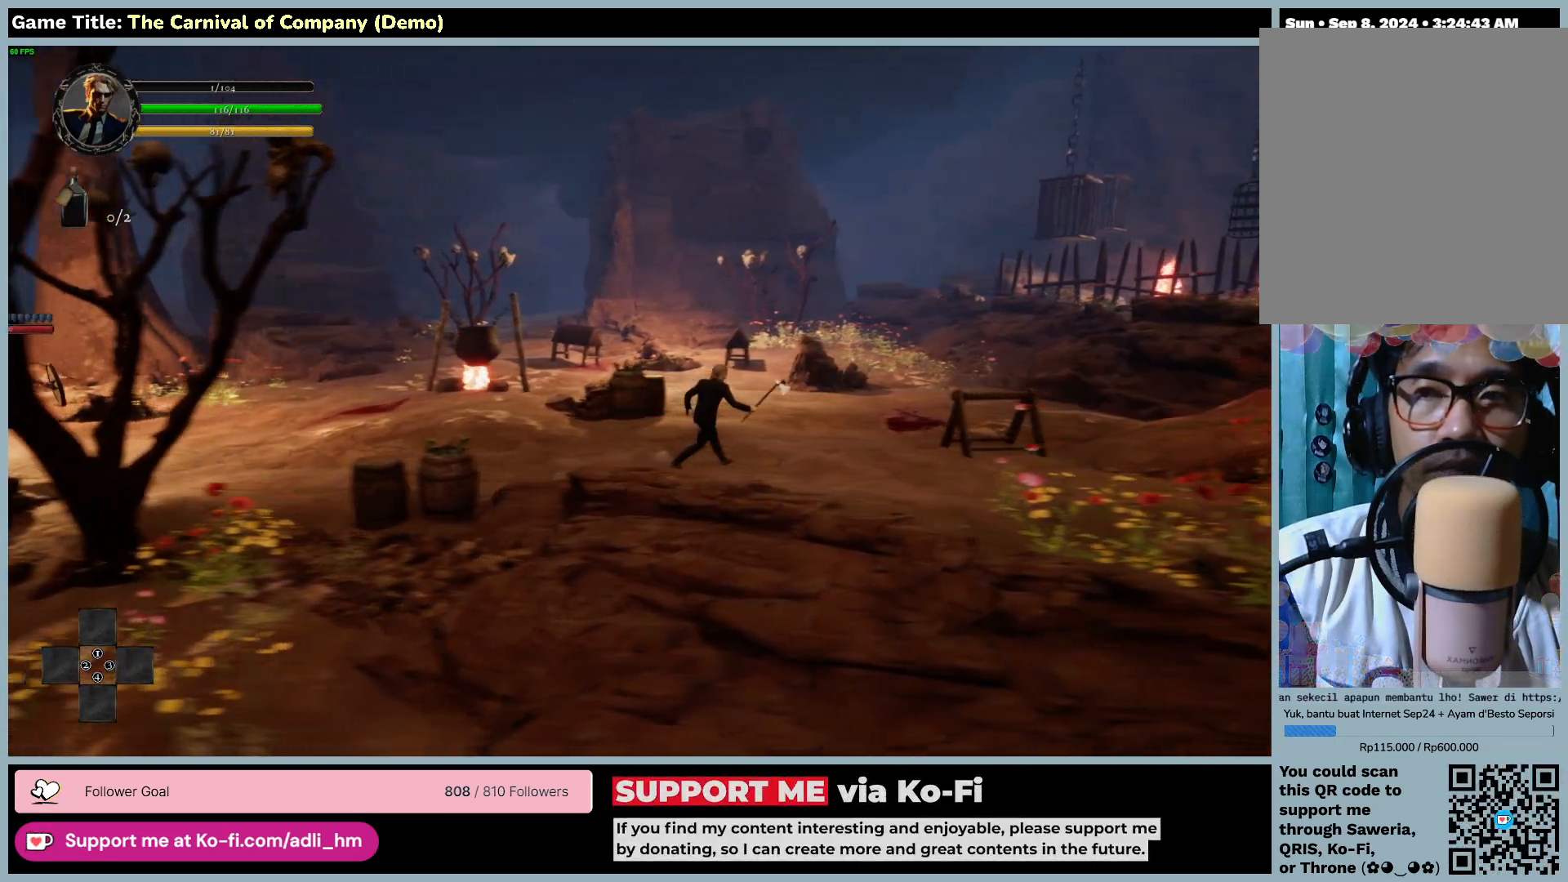
{"keys": ["d"], "mouse": [], "events": []}
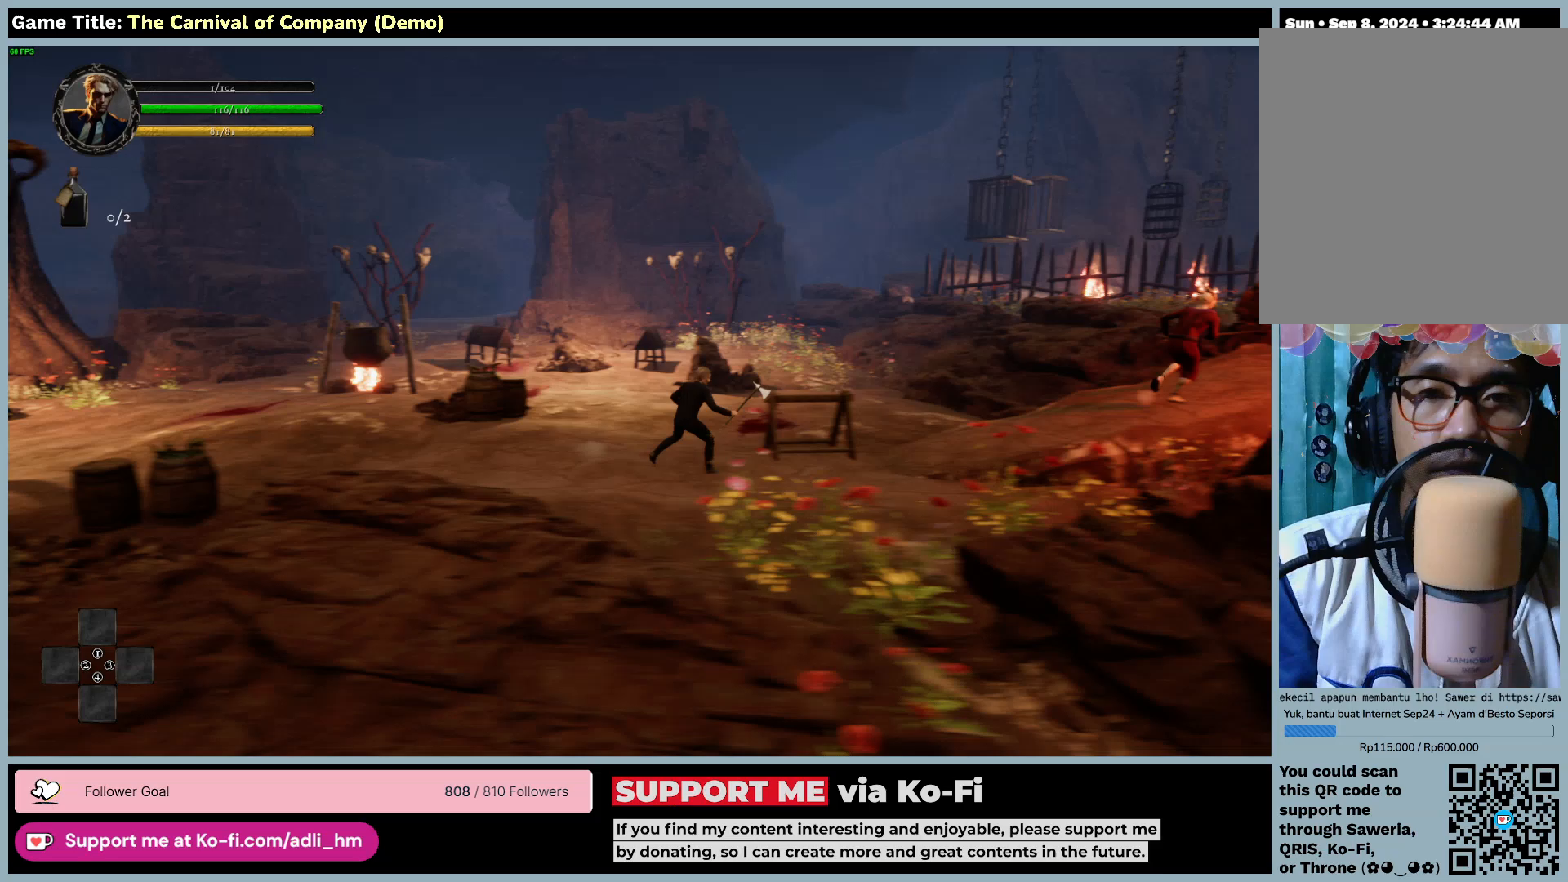
{"keys": ["d"], "mouse": [], "events": []}
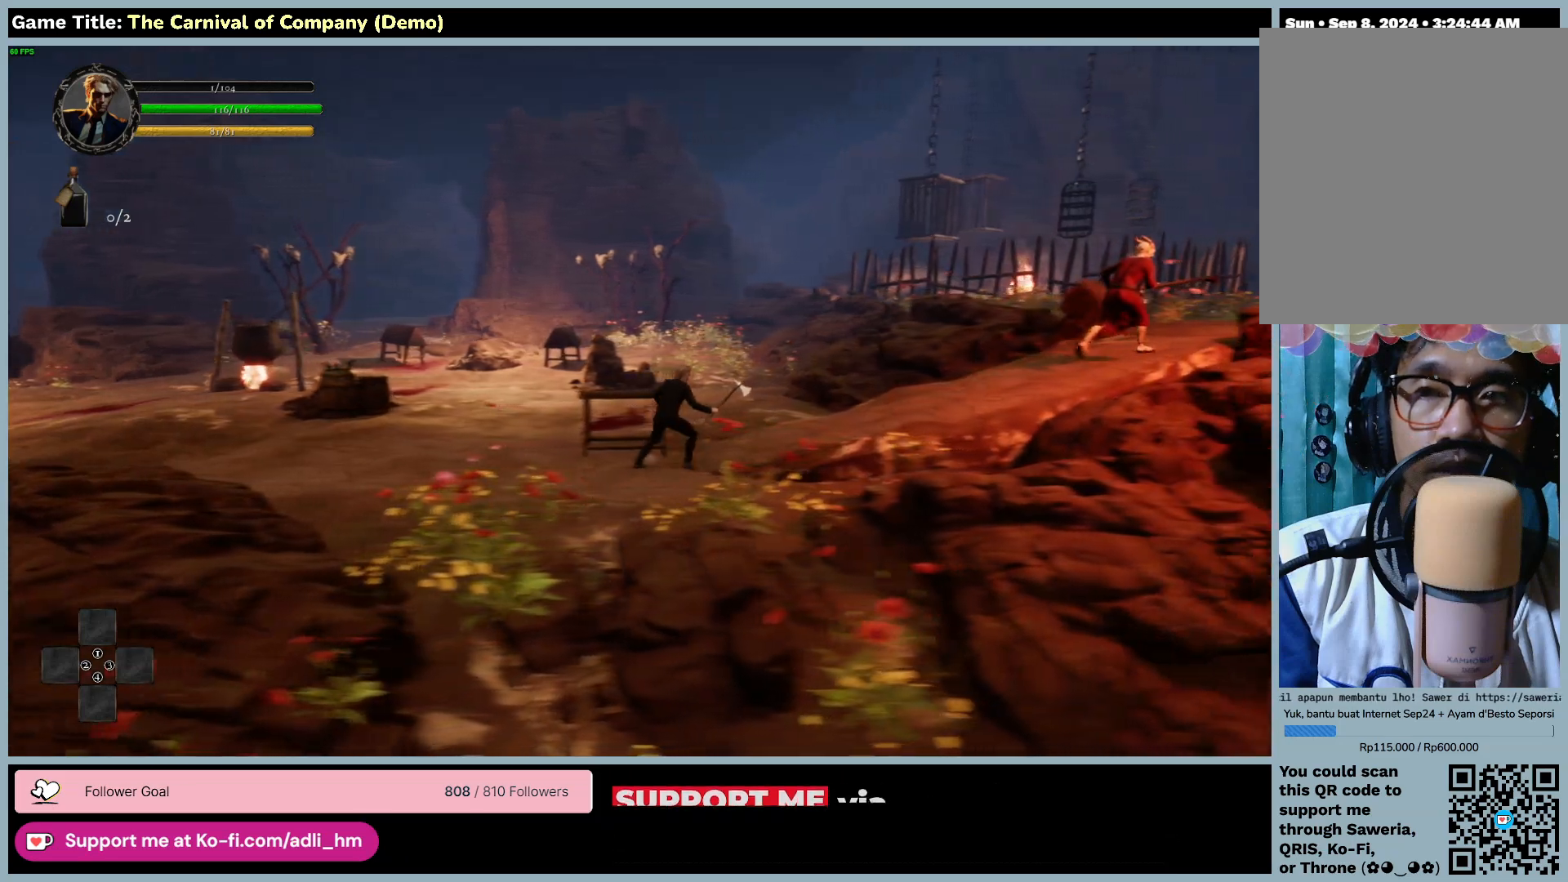
{"keys": ["d"], "mouse": [], "events": []}
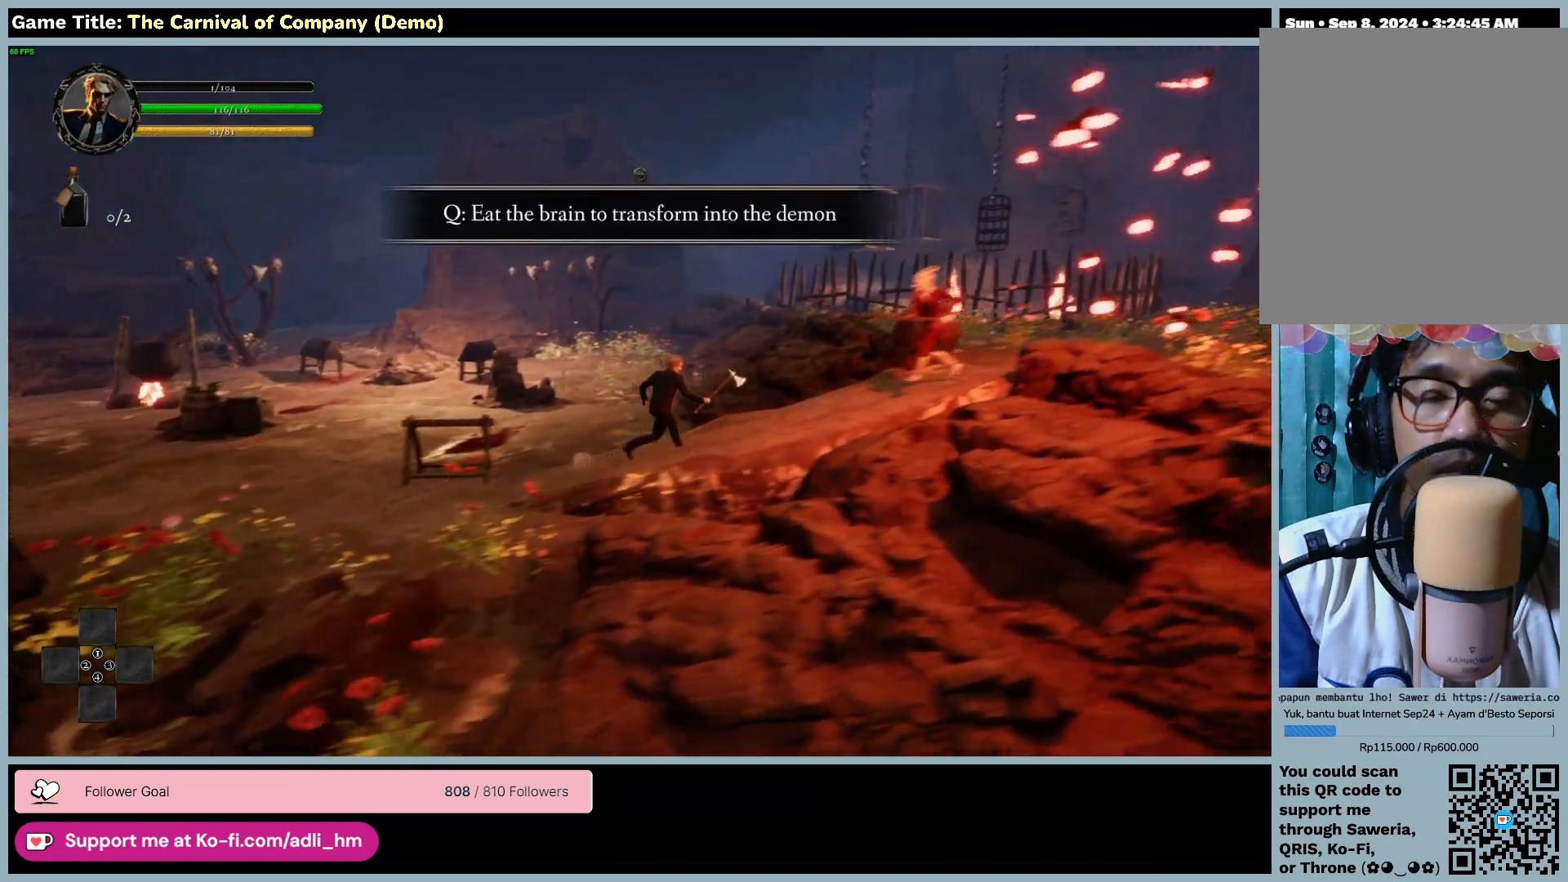
{"keys": ["d", "space"], "mouse": [], "events": [[333, "space", "down"]]}
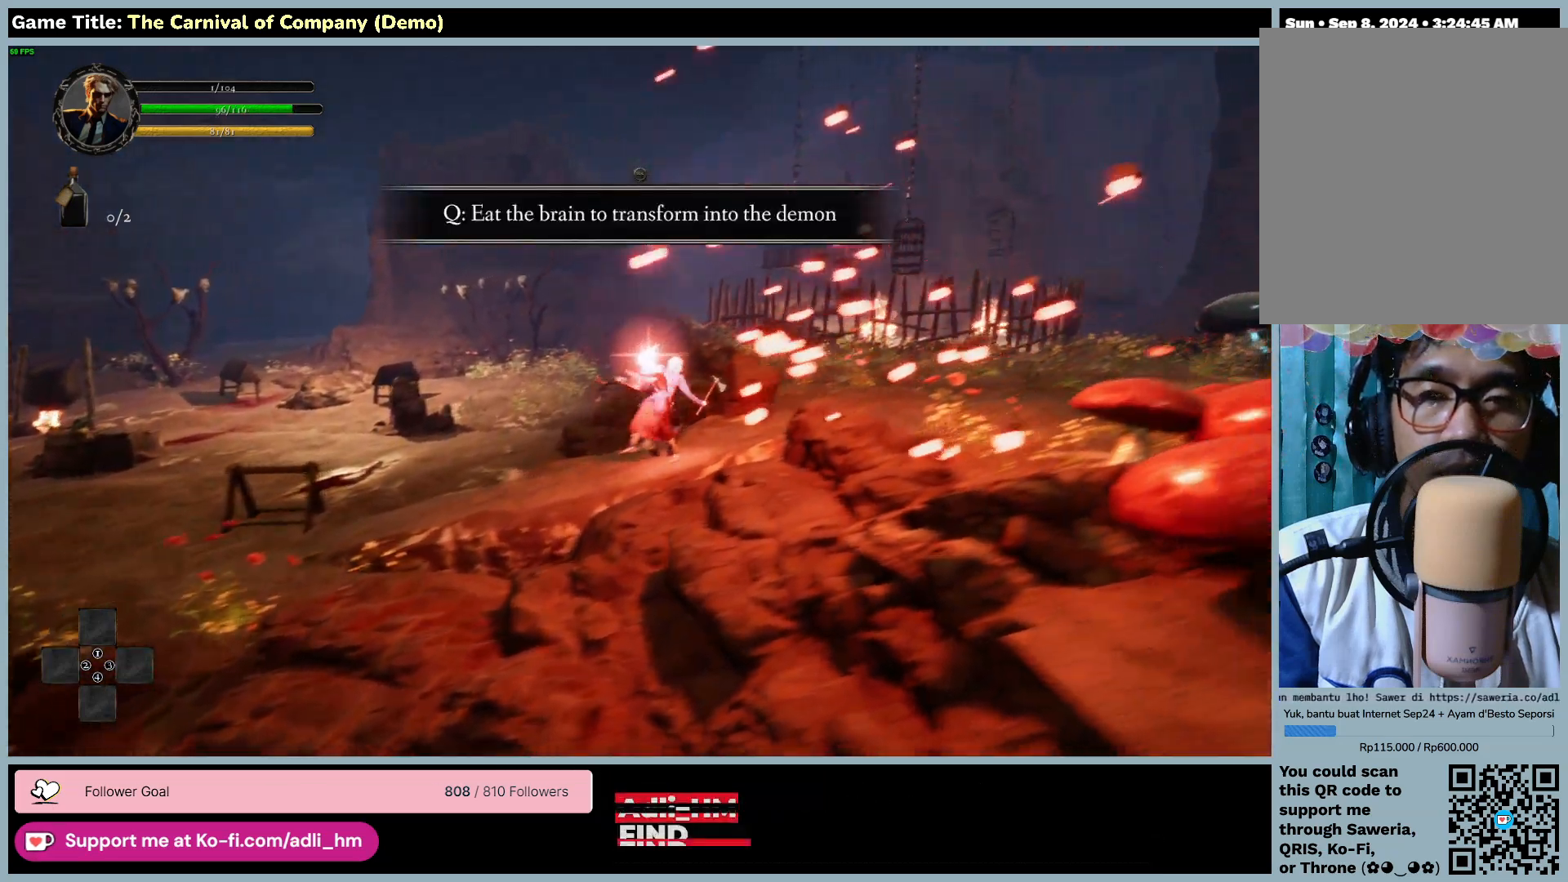
{"keys": ["d", "space"], "mouse": [], "events": []}
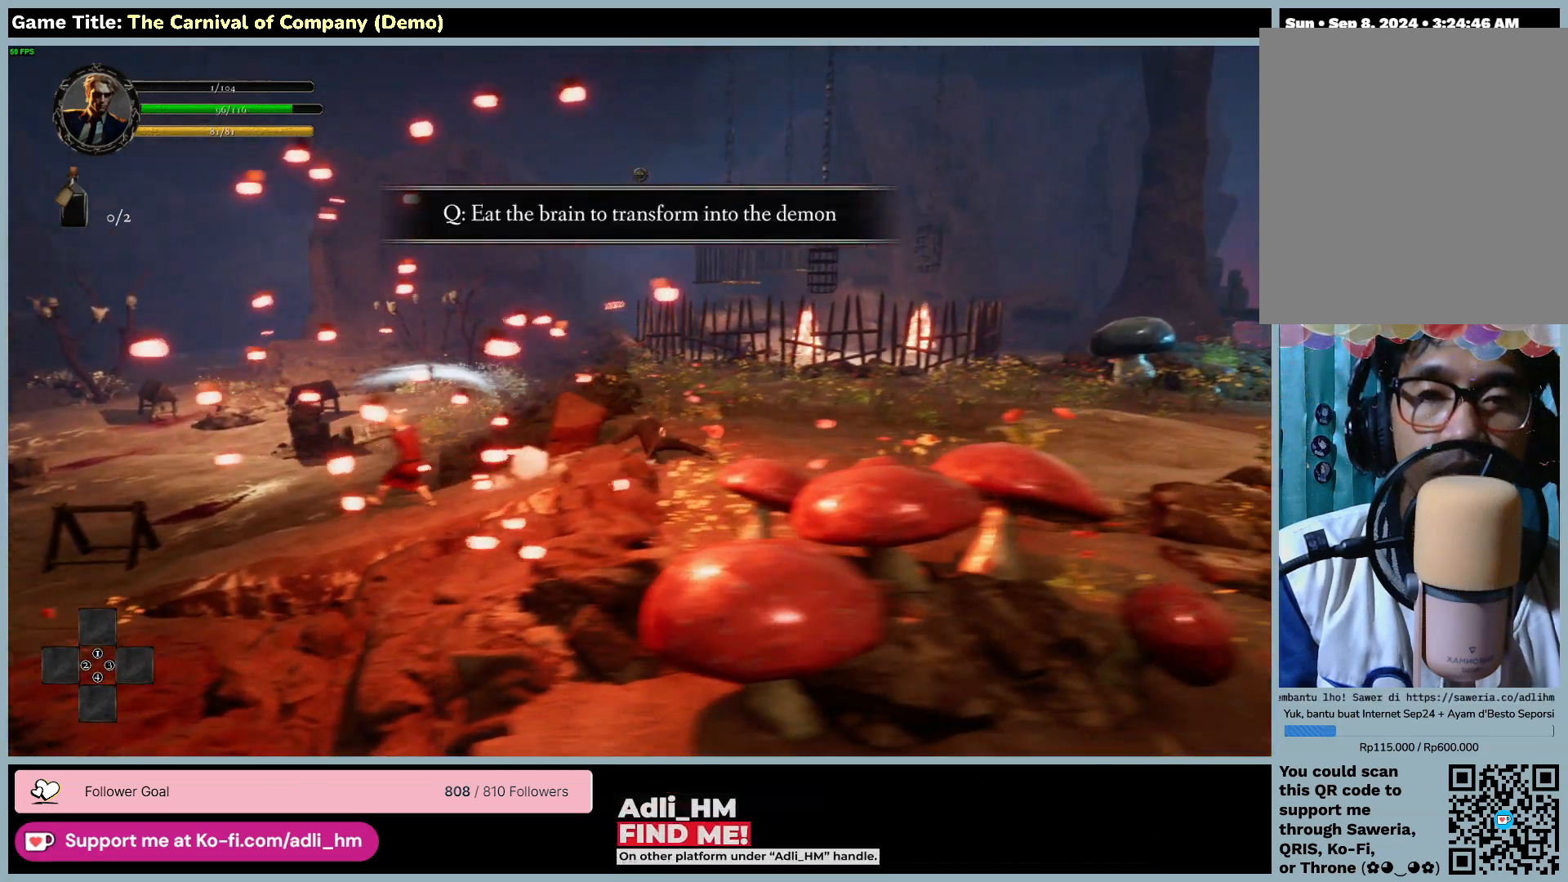
{"keys": ["d"], "mouse": [], "events": [[133, "space", "up"]]}
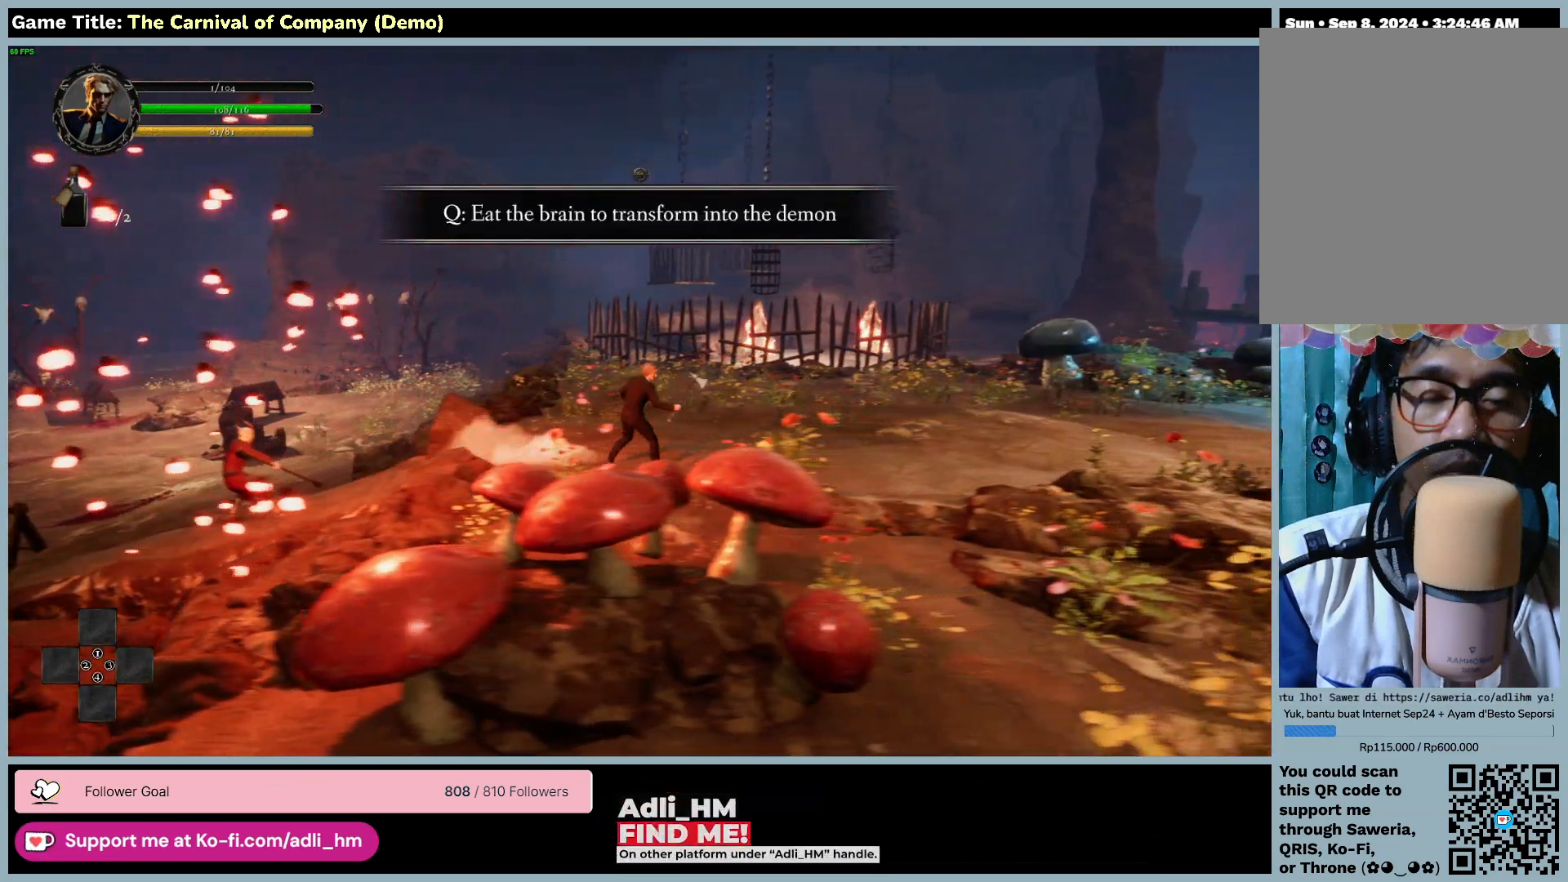
{"keys": ["d"], "mouse": [], "events": []}
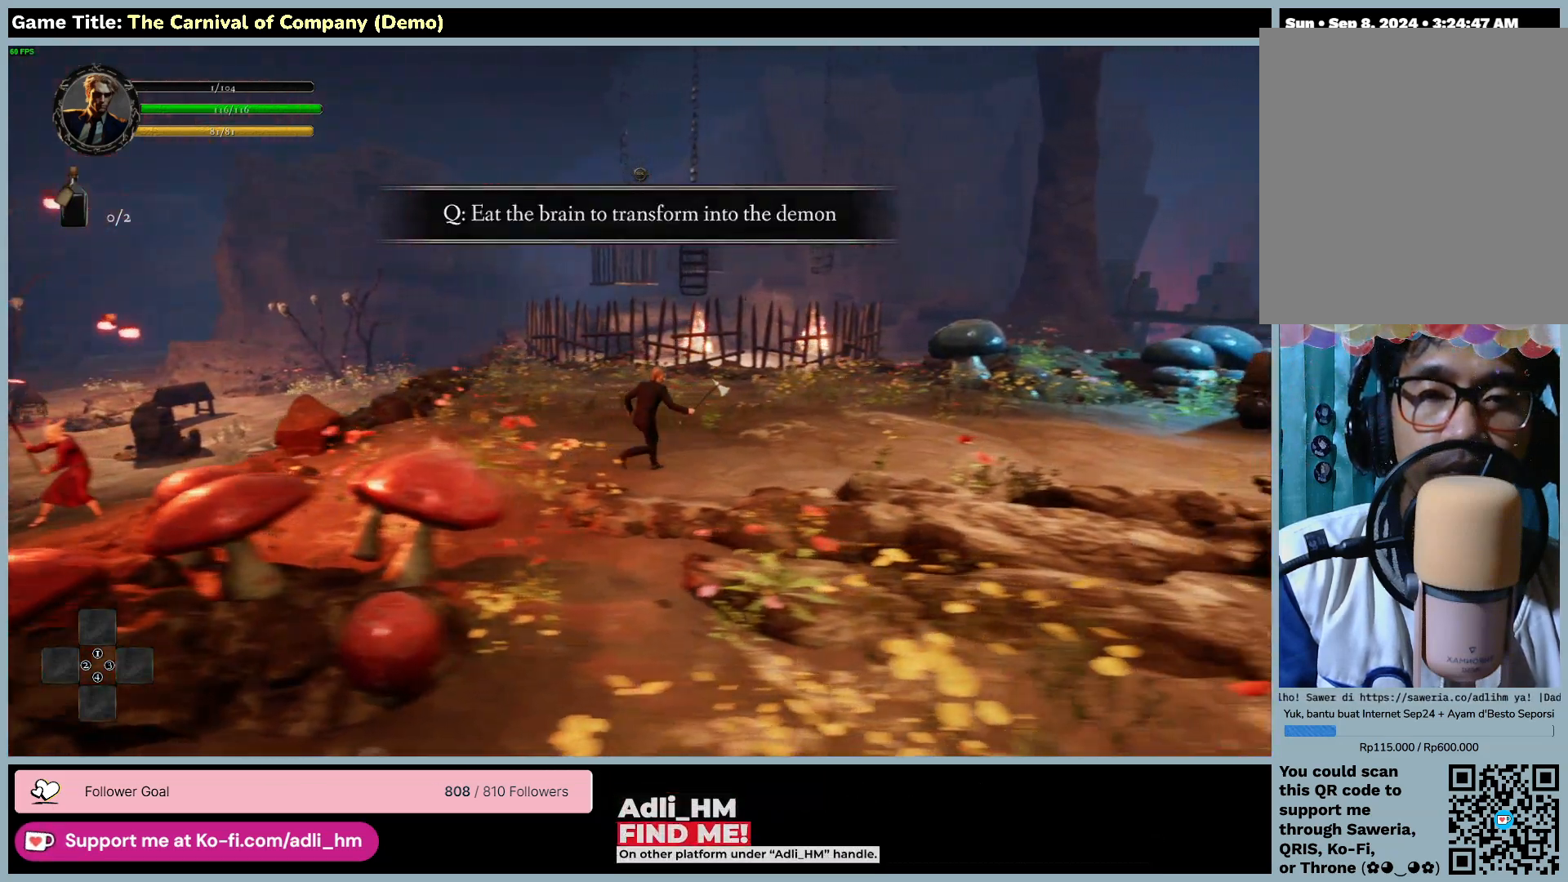
{"keys": ["d"], "mouse": [], "events": []}
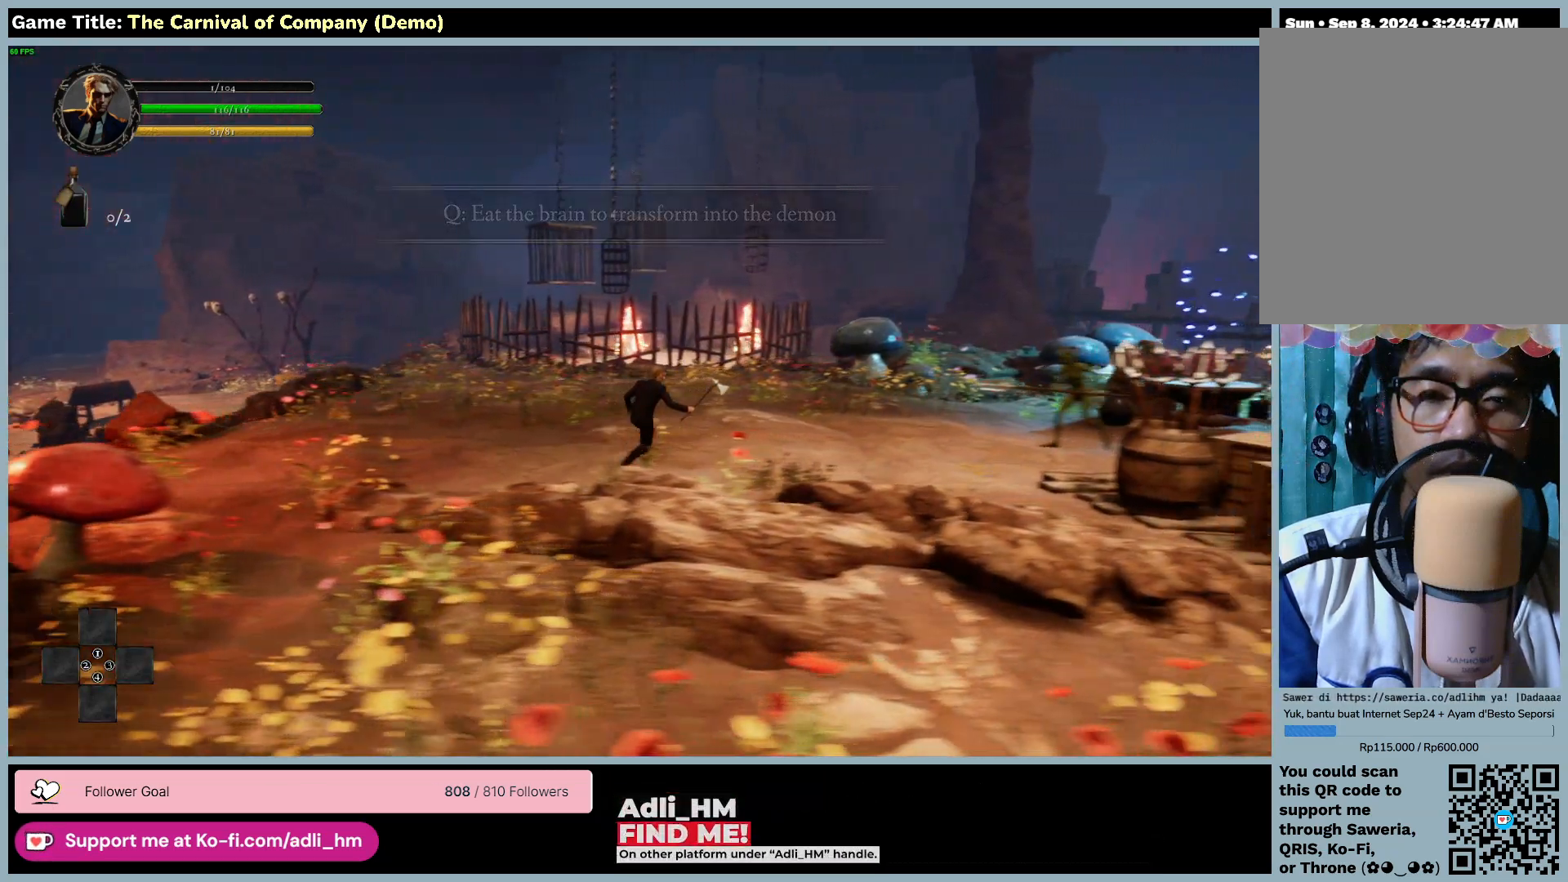
{"keys": ["d", "w"], "mouse": [], "events": [[483, "w", "down"]]}
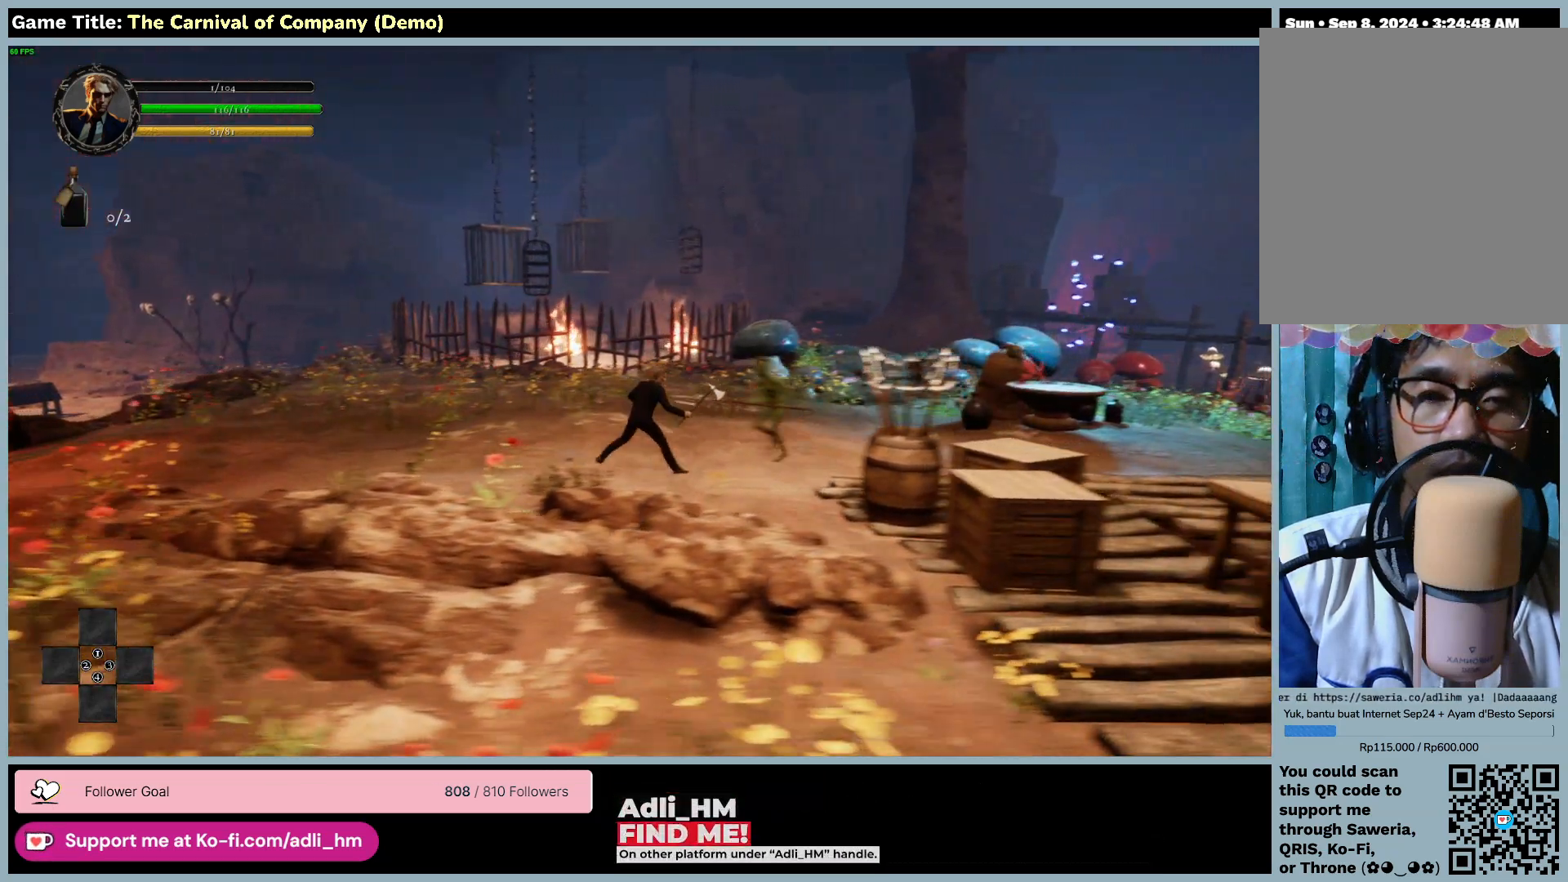
{"keys": ["d", "space", "w"], "mouse": [], "events": [[100, "space", "down"]]}
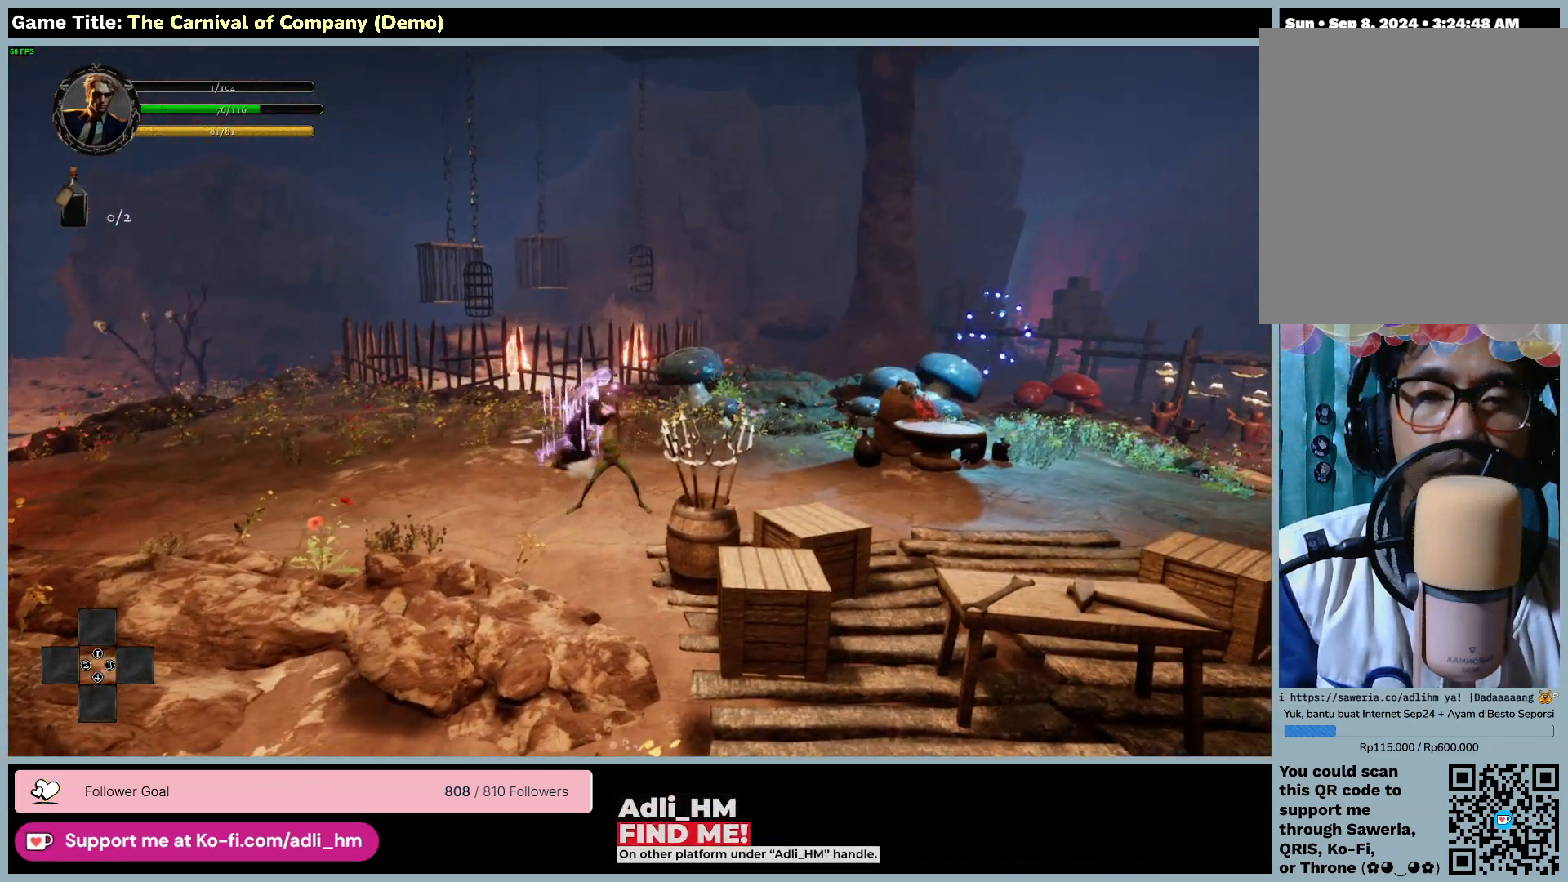
{"keys": ["d", "space"], "mouse": [], "events": [[67, "w", "up"]]}
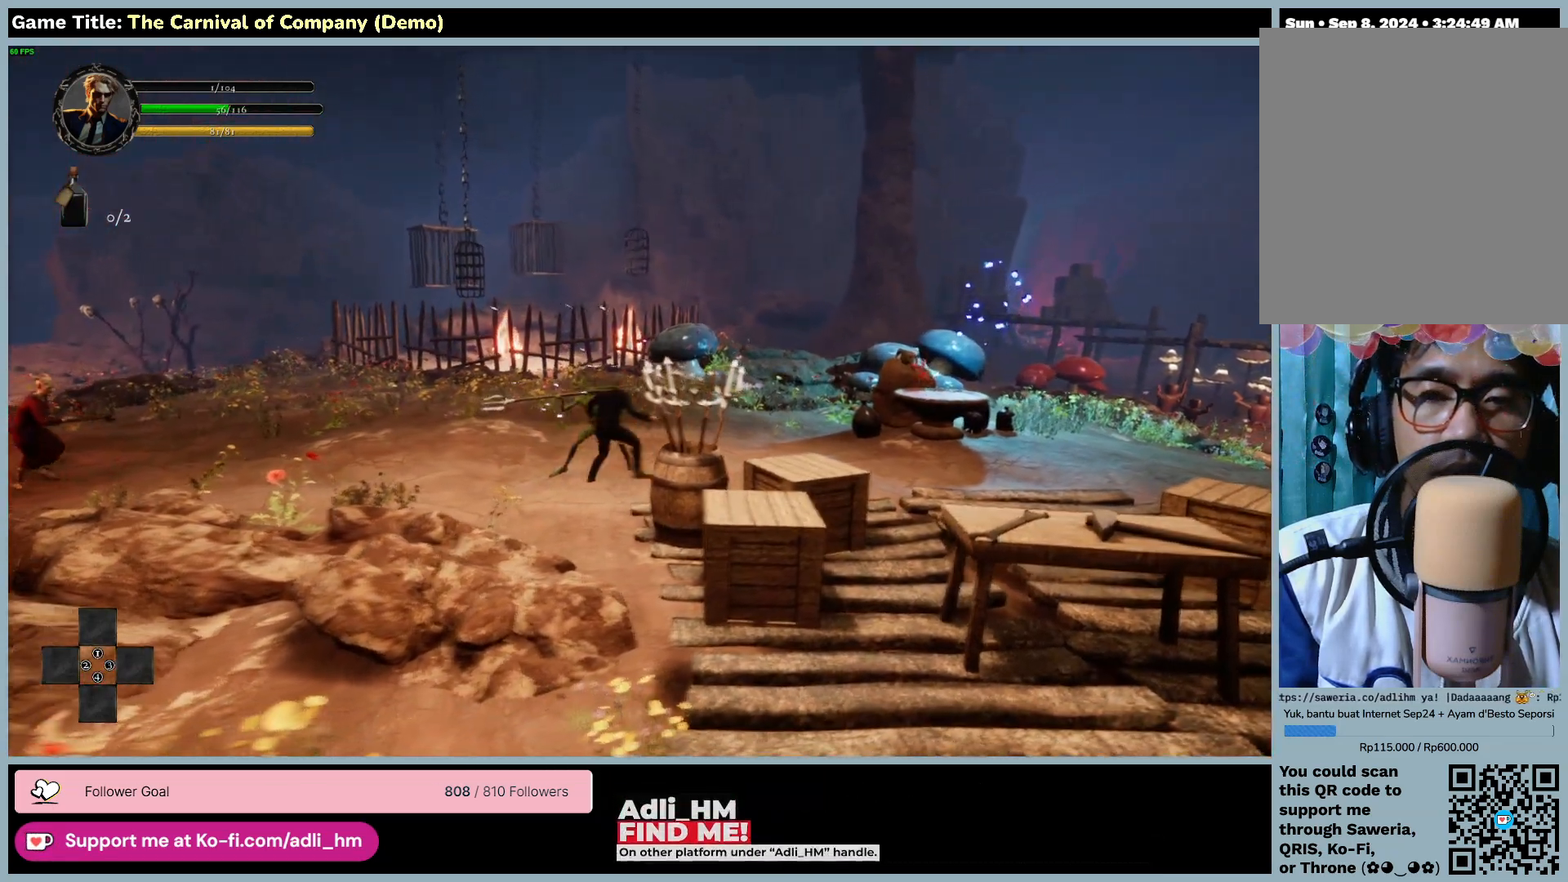
{"keys": ["d"], "mouse": [], "events": [[367, "space", "up"]]}
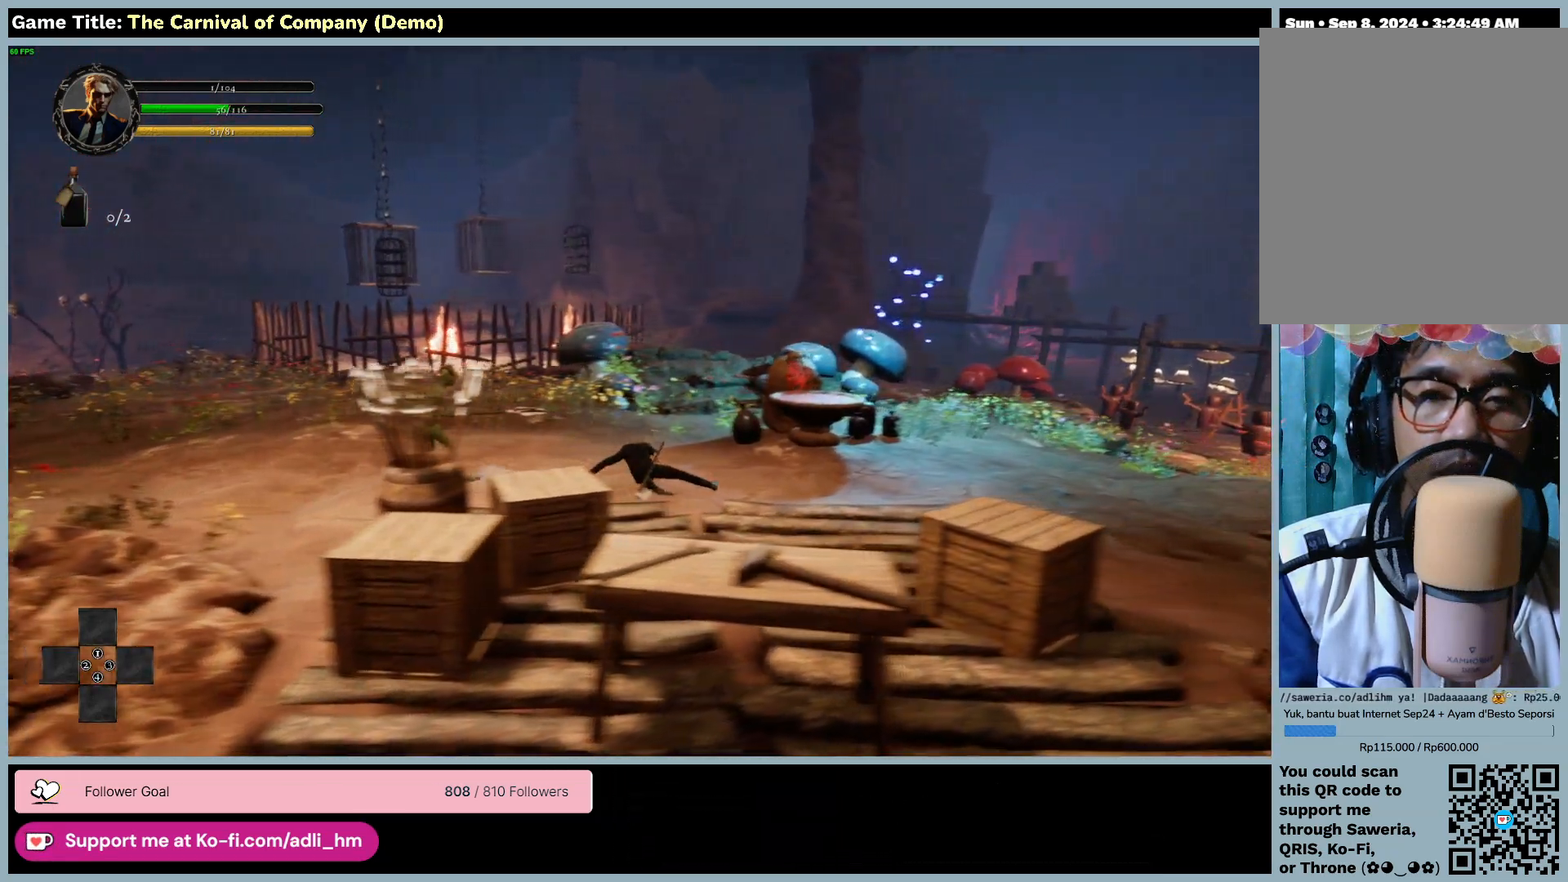
{"keys": ["d"], "mouse": [], "events": []}
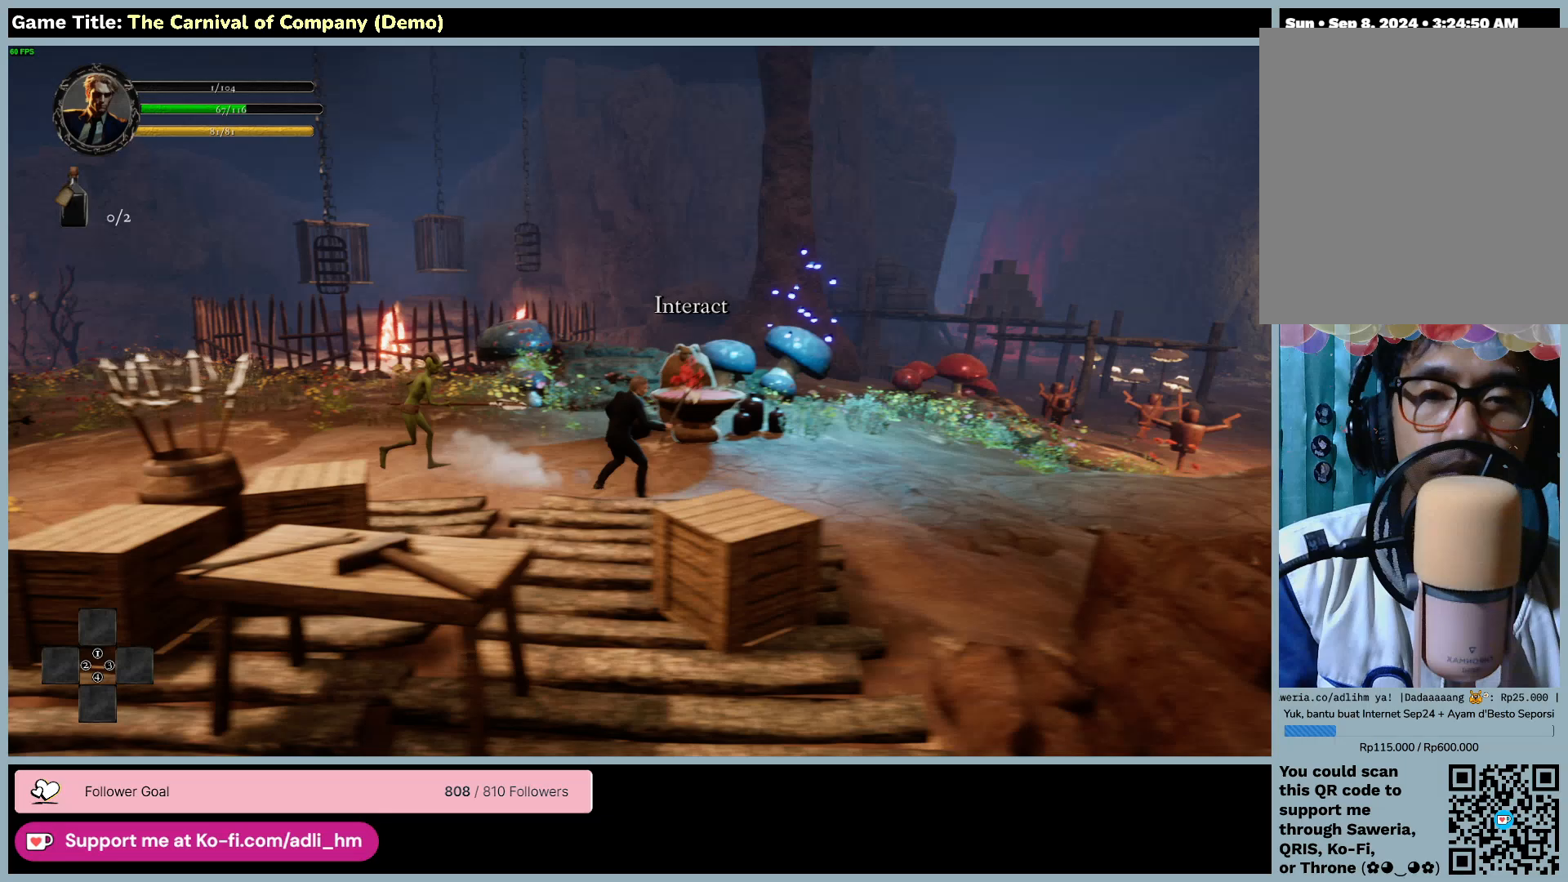
{"keys": ["d"], "mouse": [], "events": []}
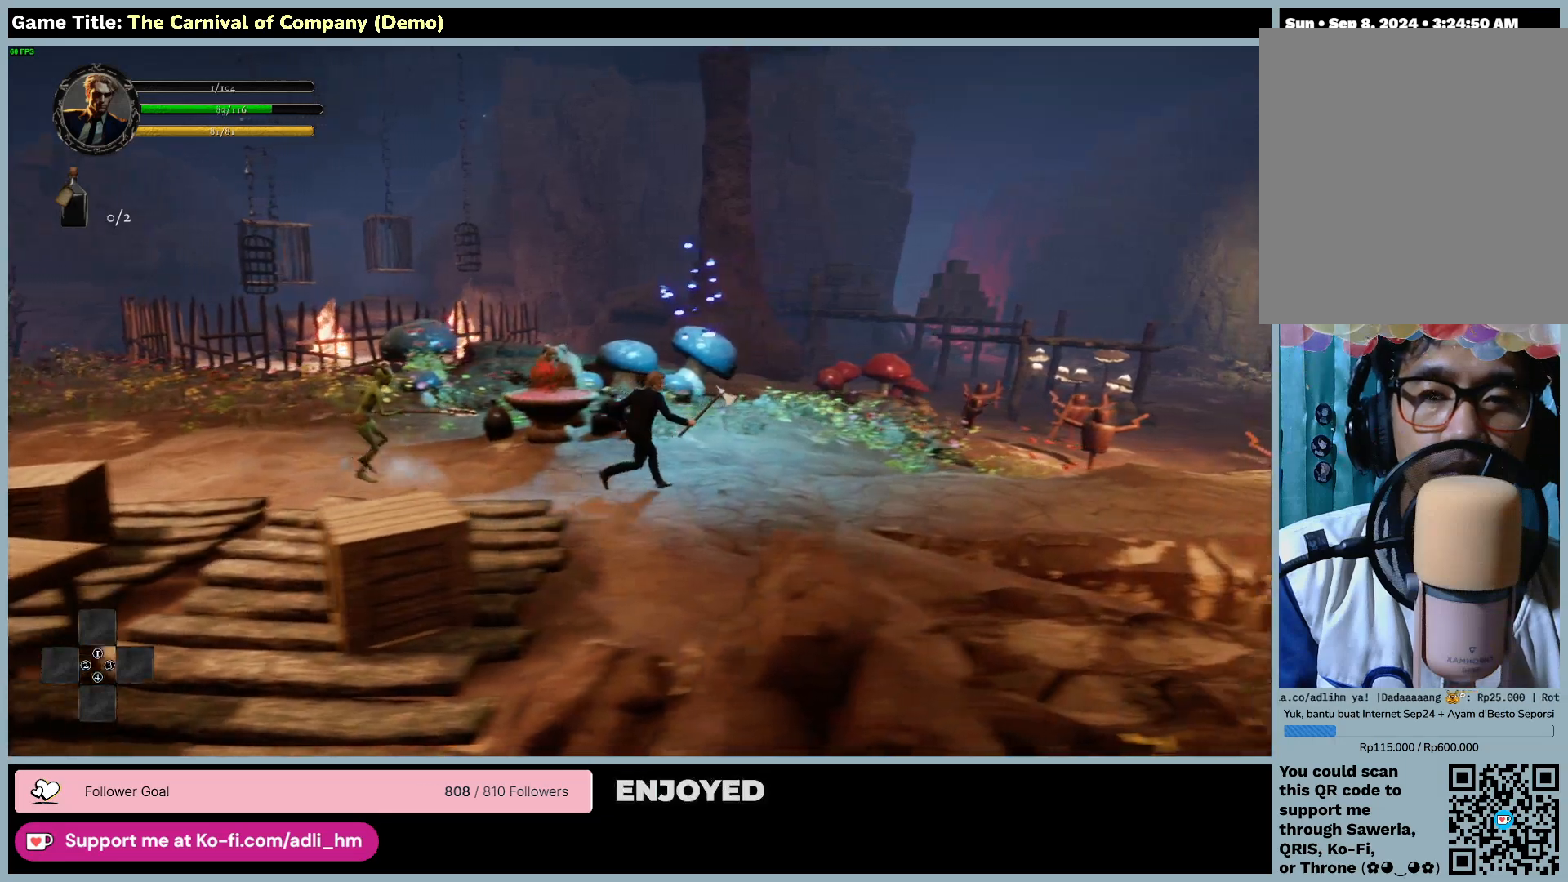
{"keys": ["d"], "mouse": [], "events": []}
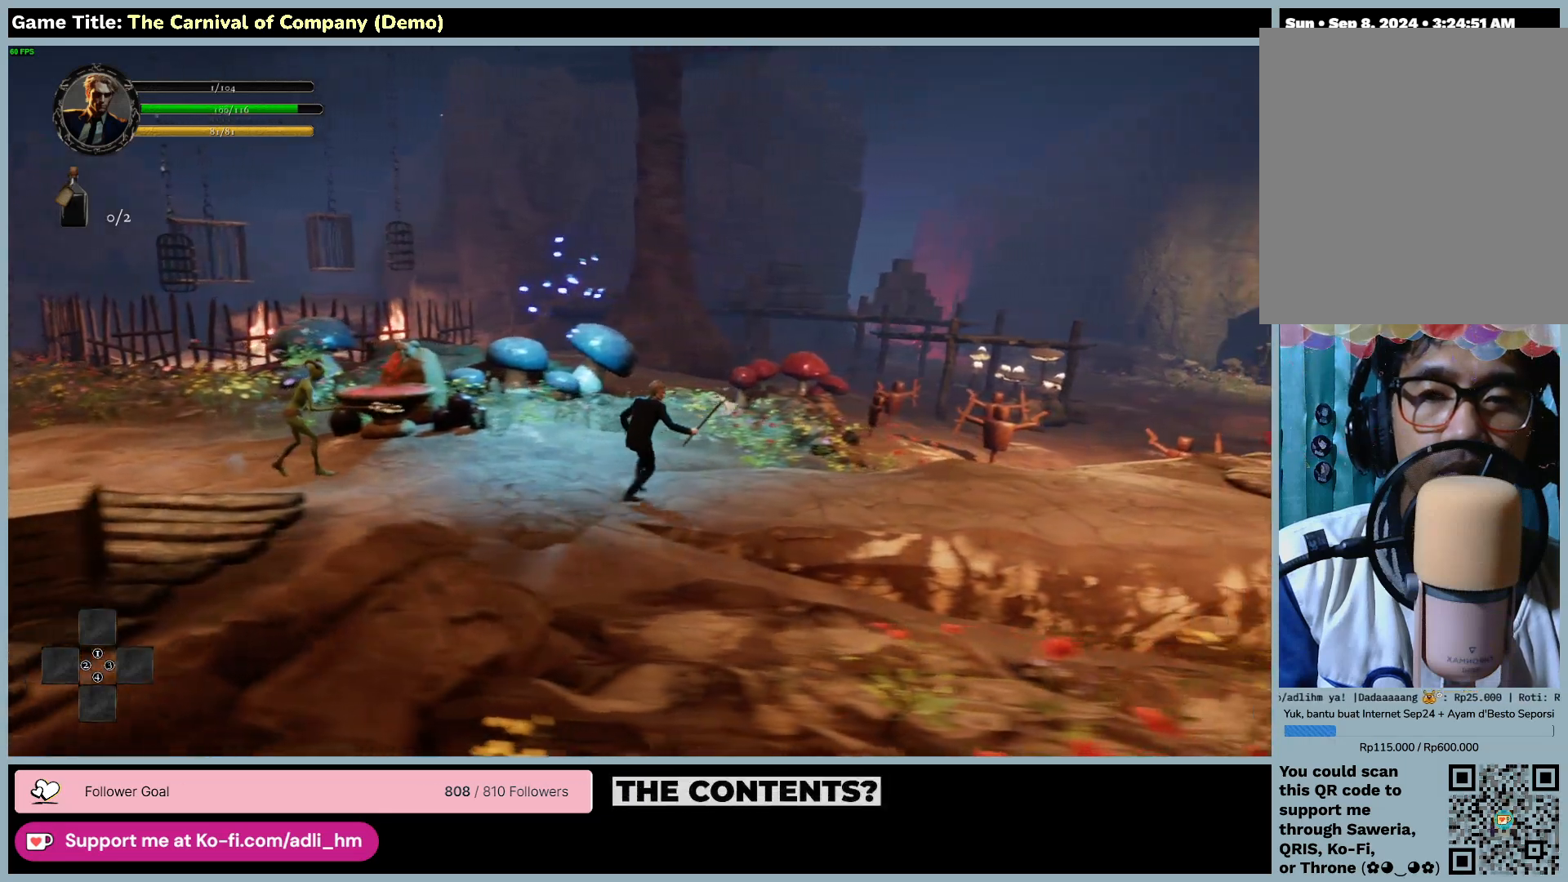
{"keys": ["d"], "mouse": [], "events": []}
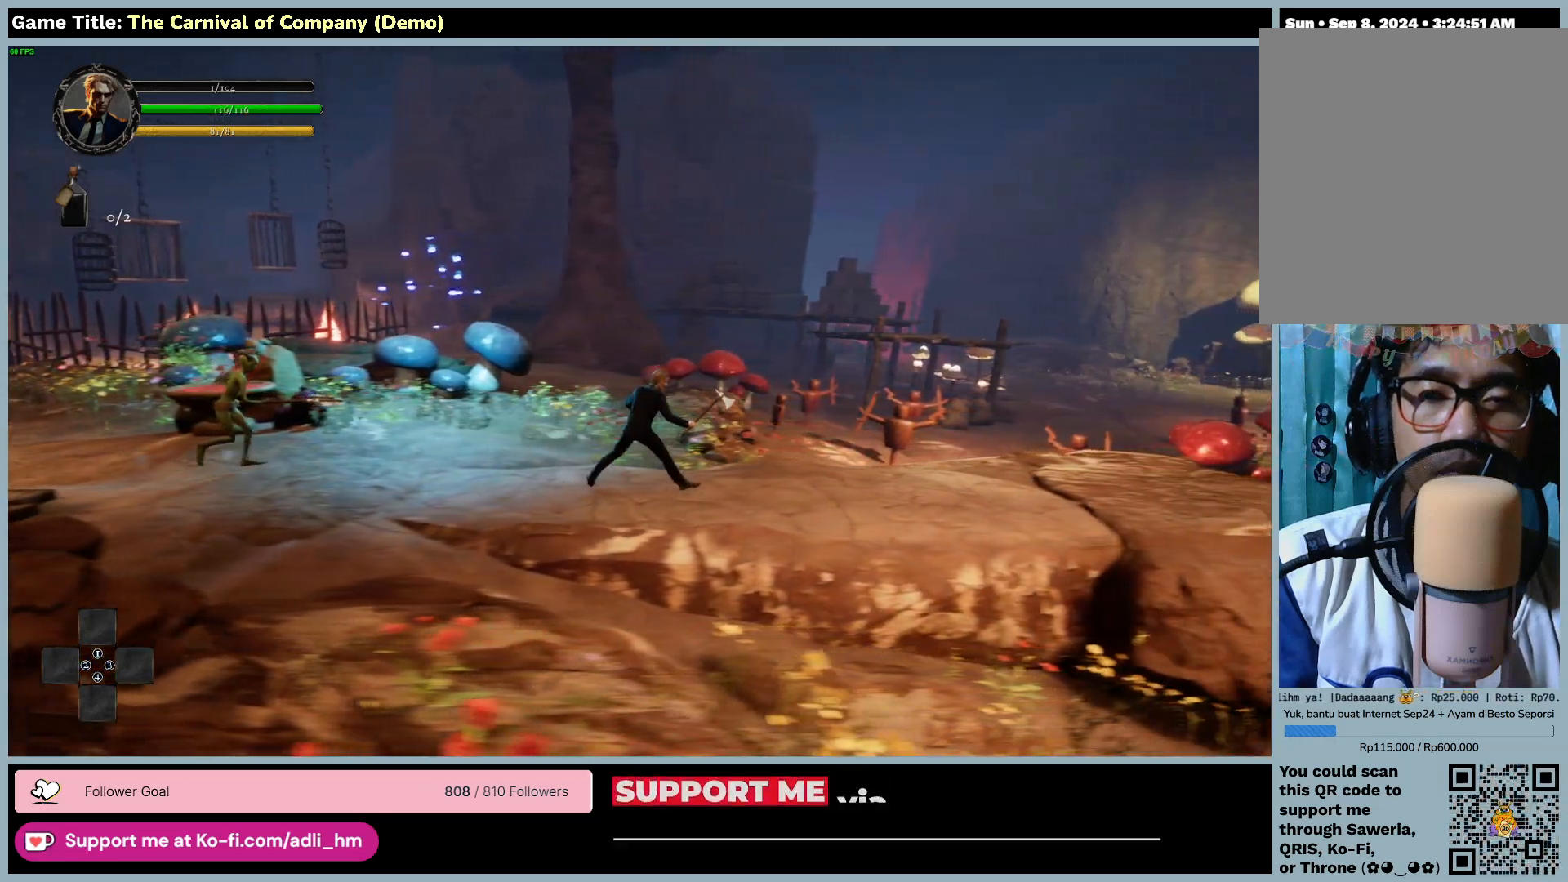
{"keys": ["d"], "mouse": [], "events": []}
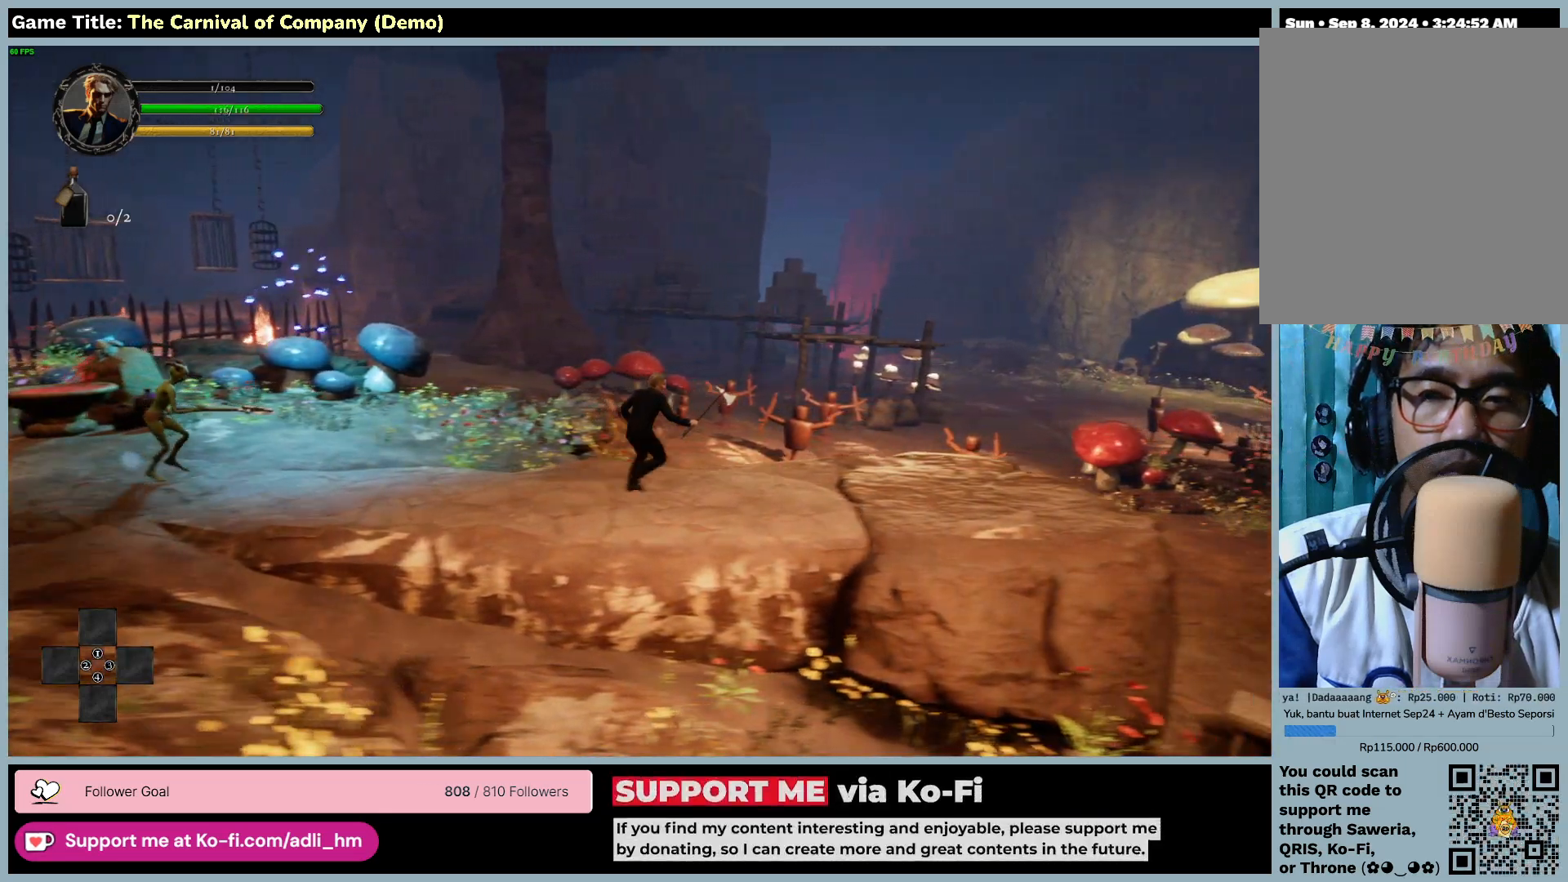
{"keys": ["d"], "mouse": [], "events": []}
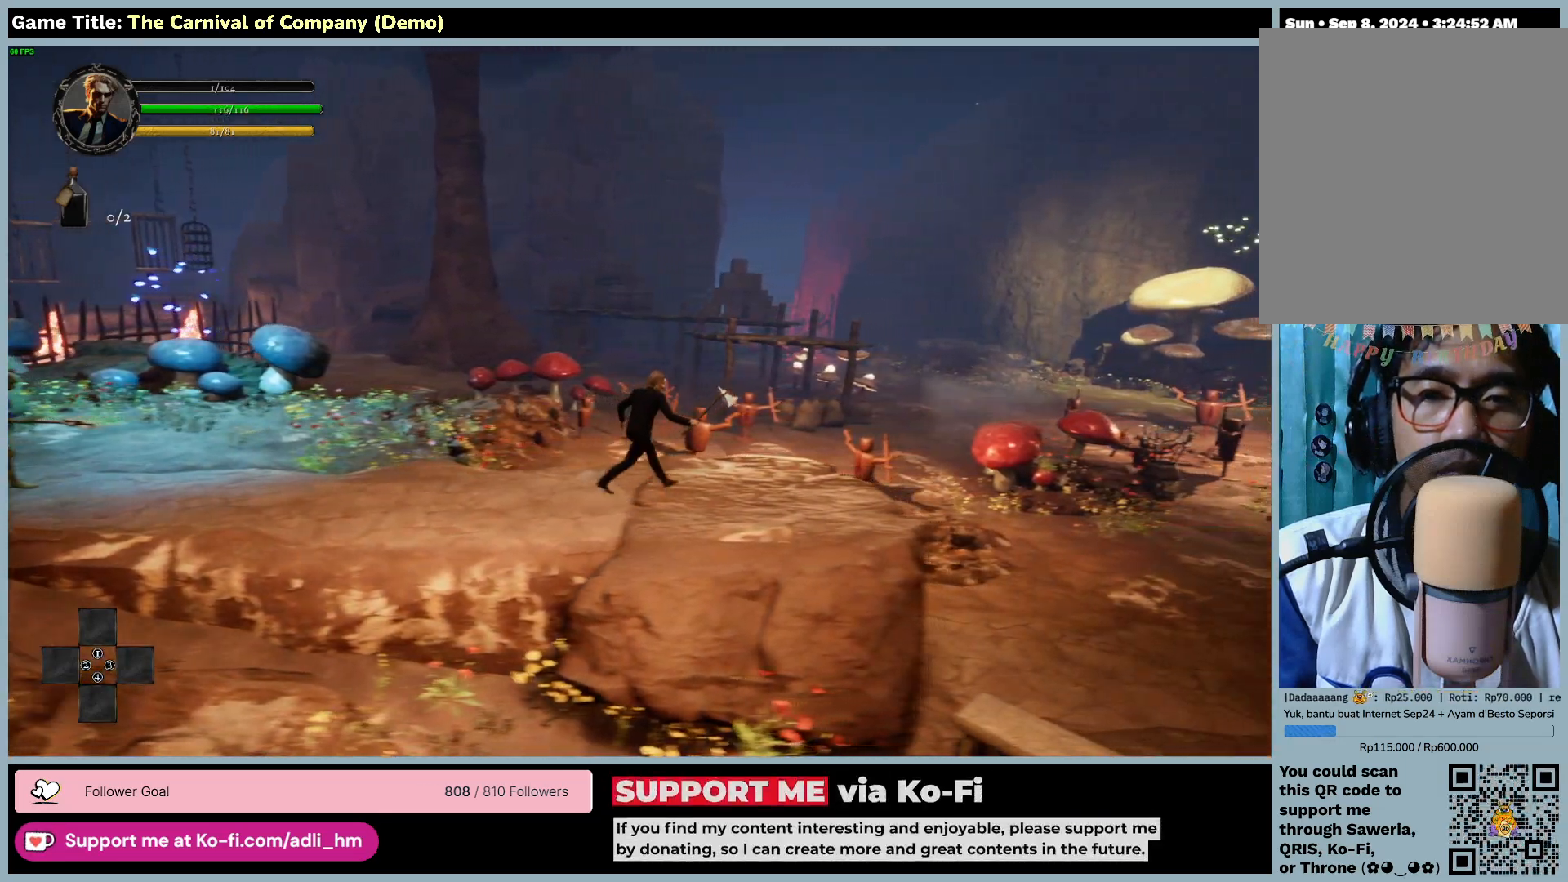
{"keys": ["d"], "mouse": [], "events": []}